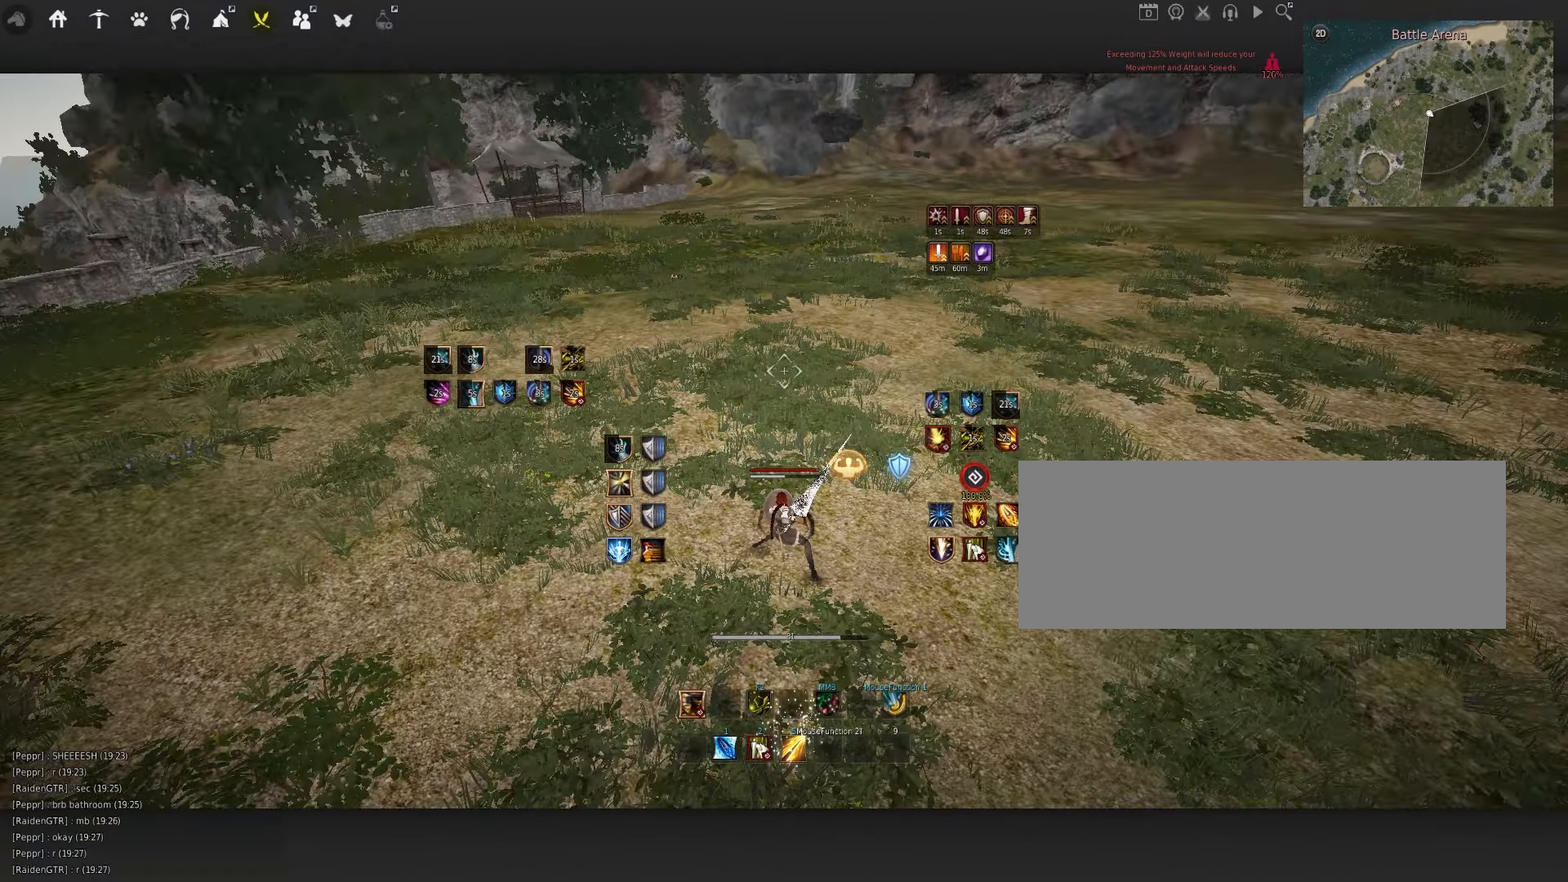
Gameplay with keyboard and mouse; each line is a JSON object with the keys and mouse buttons held at the frame after it. "events" lists presses ("down") and releases ("up") of "a", "c", "d", "e", "f", "q", "s", "shift", "space", "tab", "w", "x", "z", "mouse_left" and "mouse_right" between this image and that frame as [ms after this image, input, new state], when the widget could be followed in between. "mouse_left", "mouse_right" = the "left", "right" buttons of the "mouse" list. No other keys are recorded. Mouse movement is not recorded.
{"keys": [], "mouse": [], "events": []}
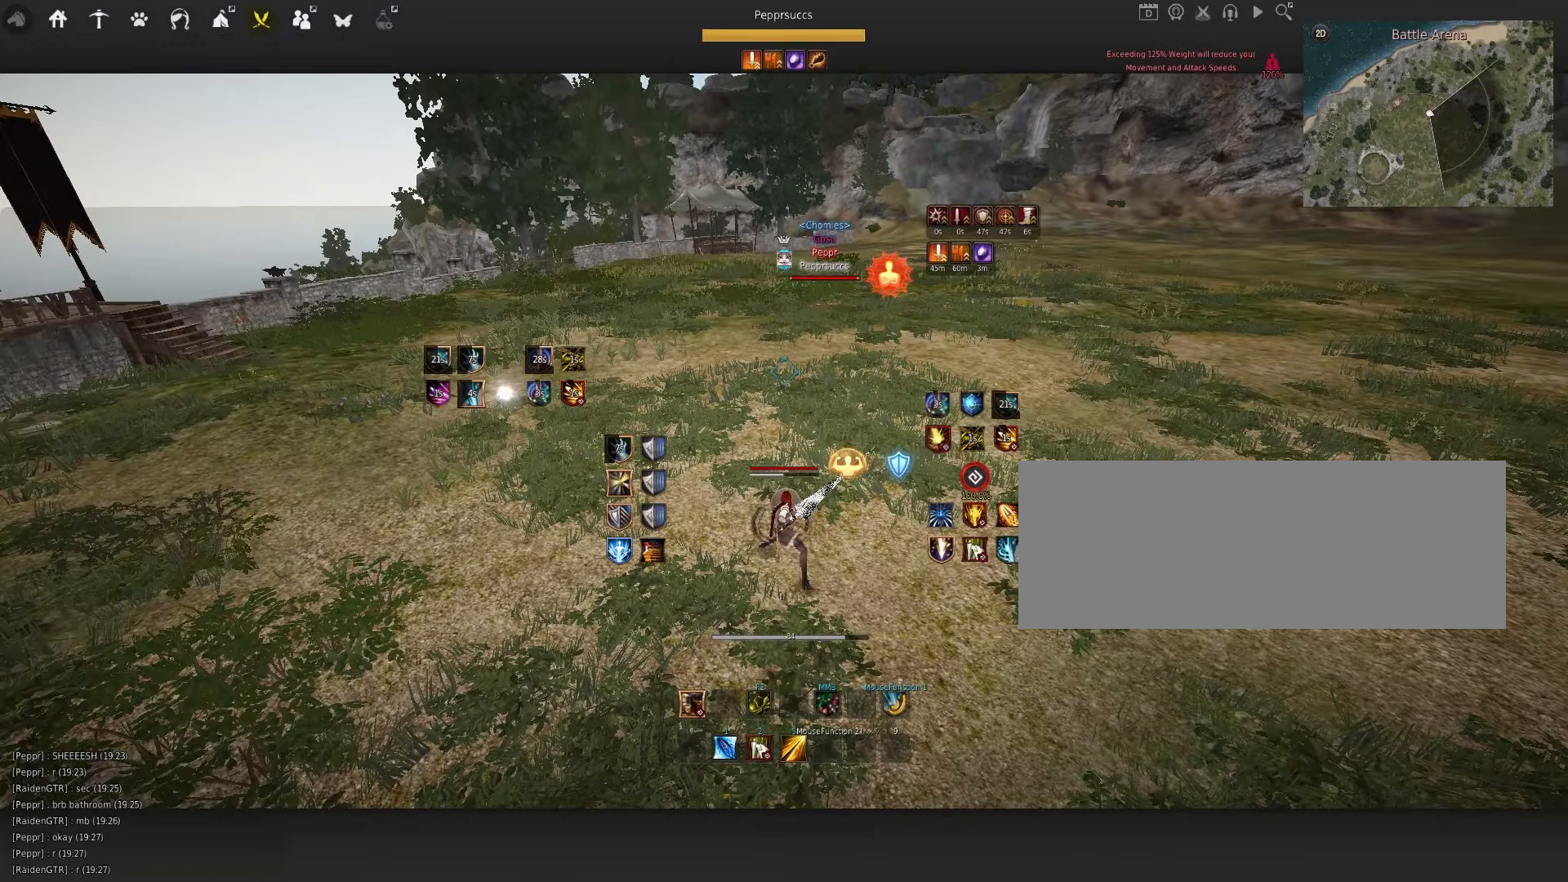
{"keys": [], "mouse": [], "events": []}
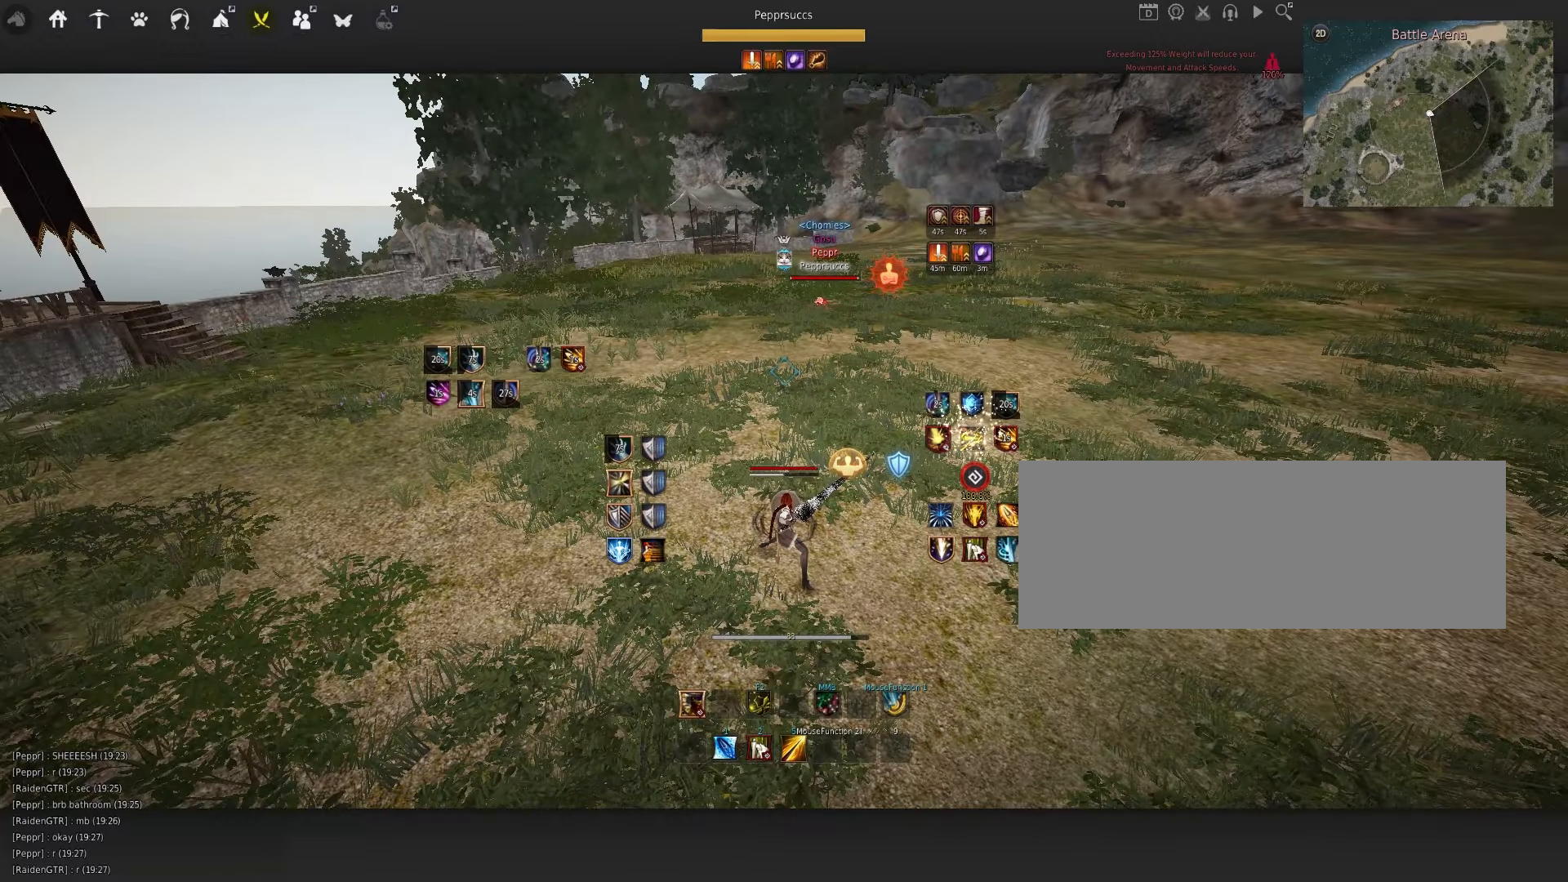
{"keys": ["d"], "mouse": [], "events": [[433, "d", "down"]]}
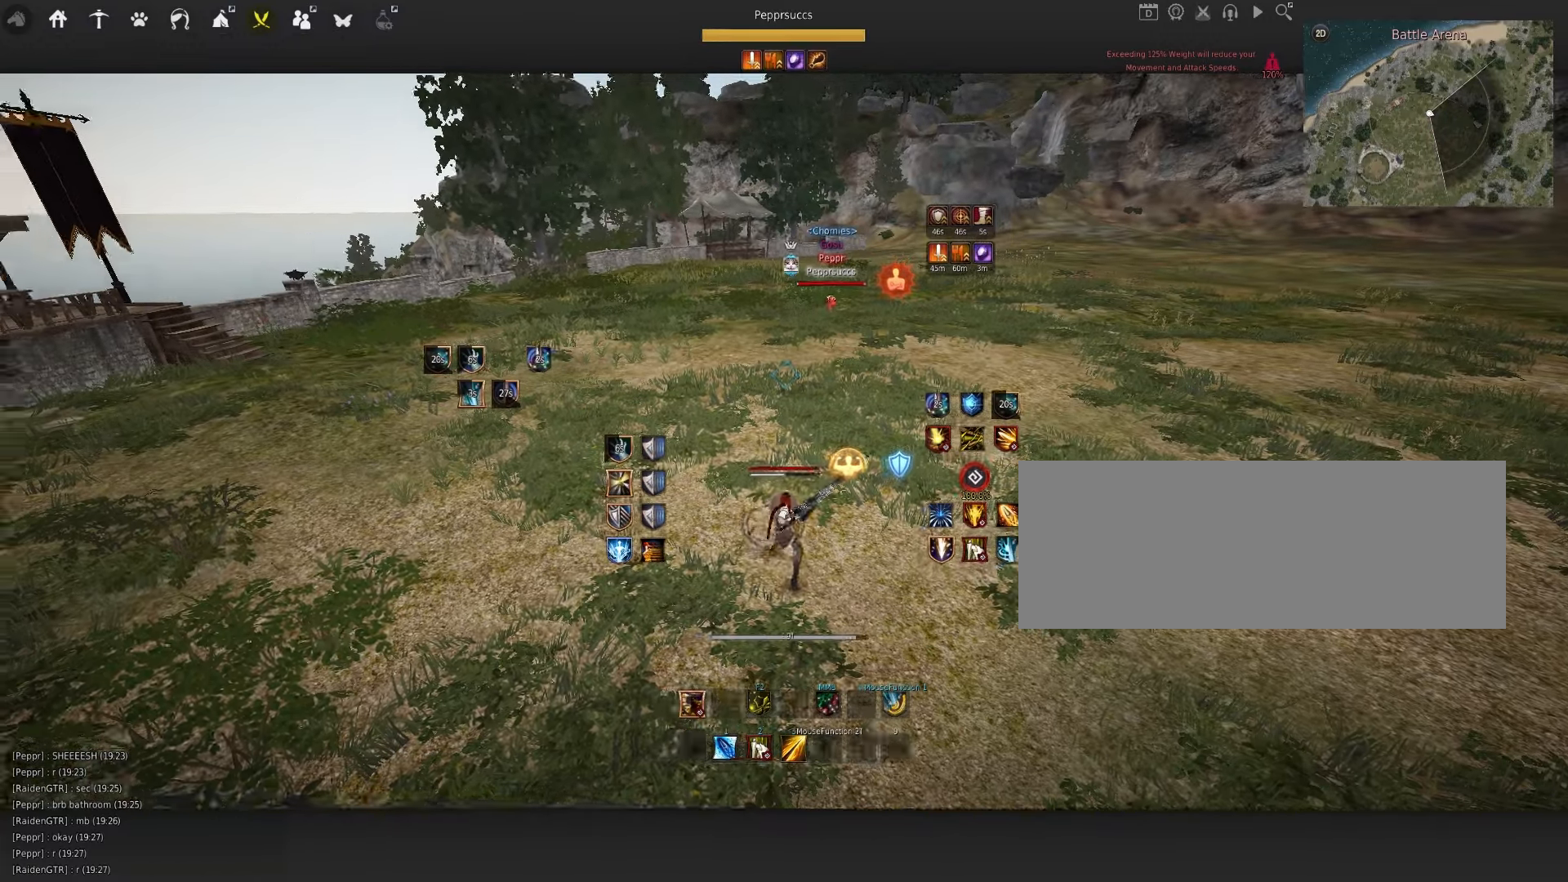
{"keys": ["q"], "mouse": [], "events": [[100, "mouse_left", "down"], [333, "d", "up"], [333, "mouse_left", "up"], [350, "q", "down"]]}
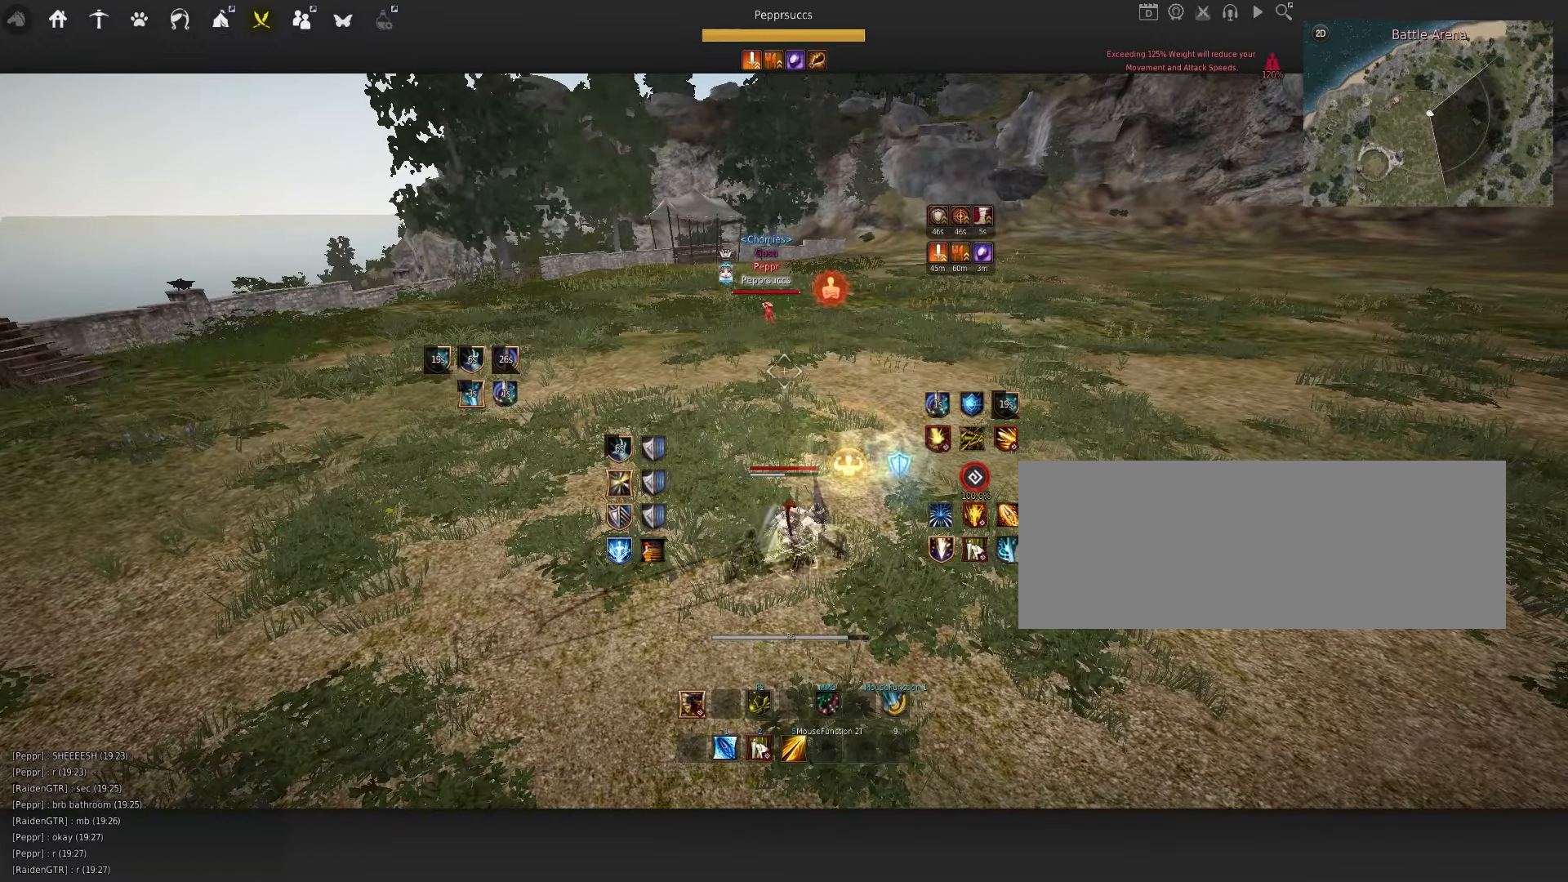
{"keys": [], "mouse": [], "events": [[100, "q", "up"]]}
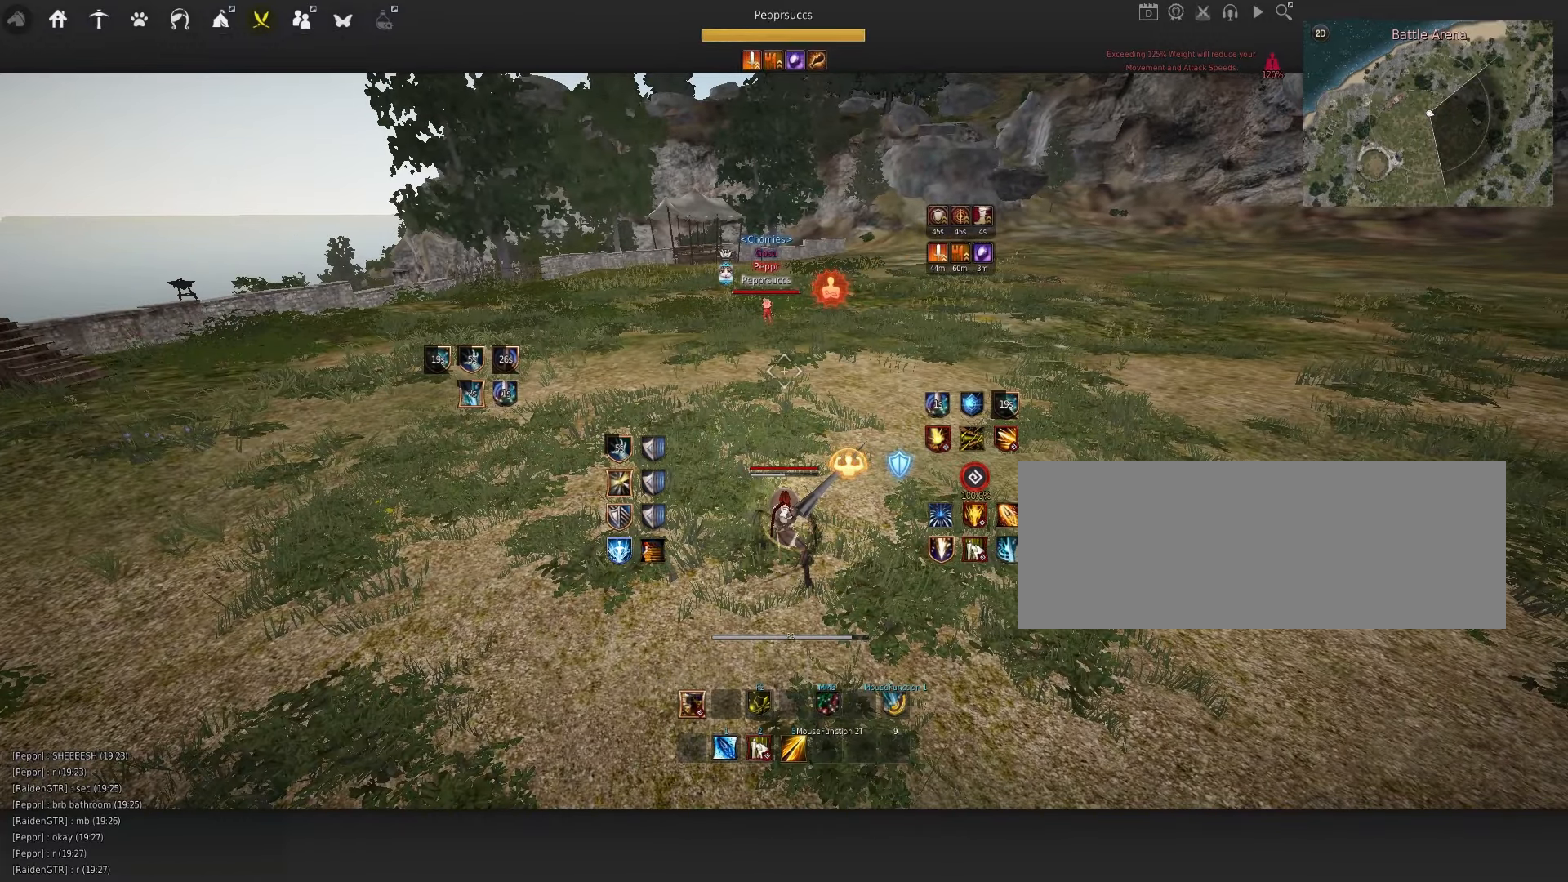
{"keys": [], "mouse": [], "events": []}
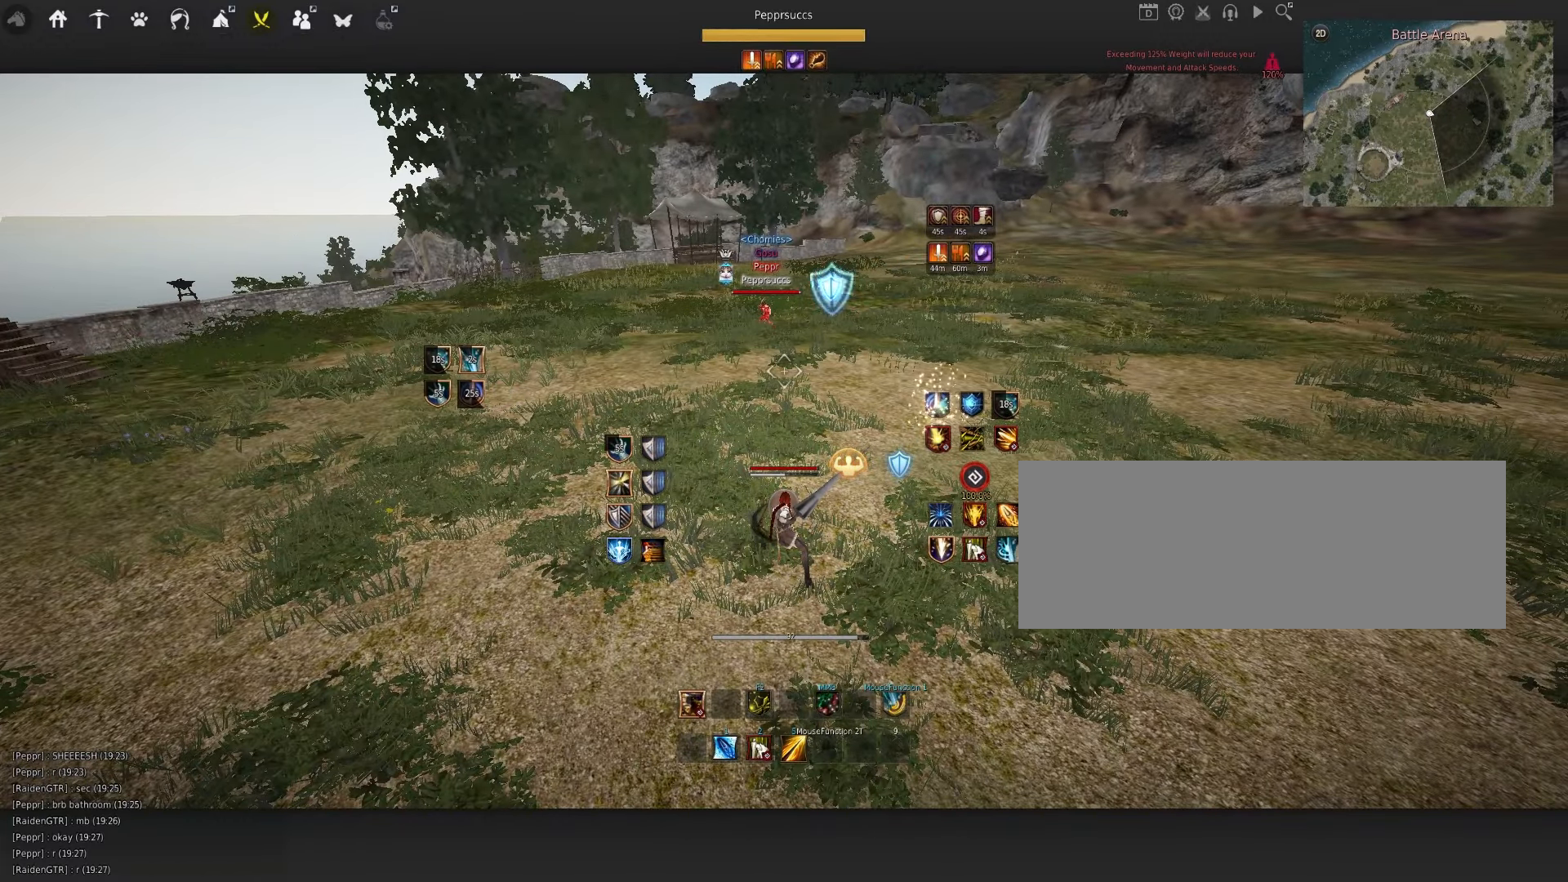
{"keys": [], "mouse": [], "events": []}
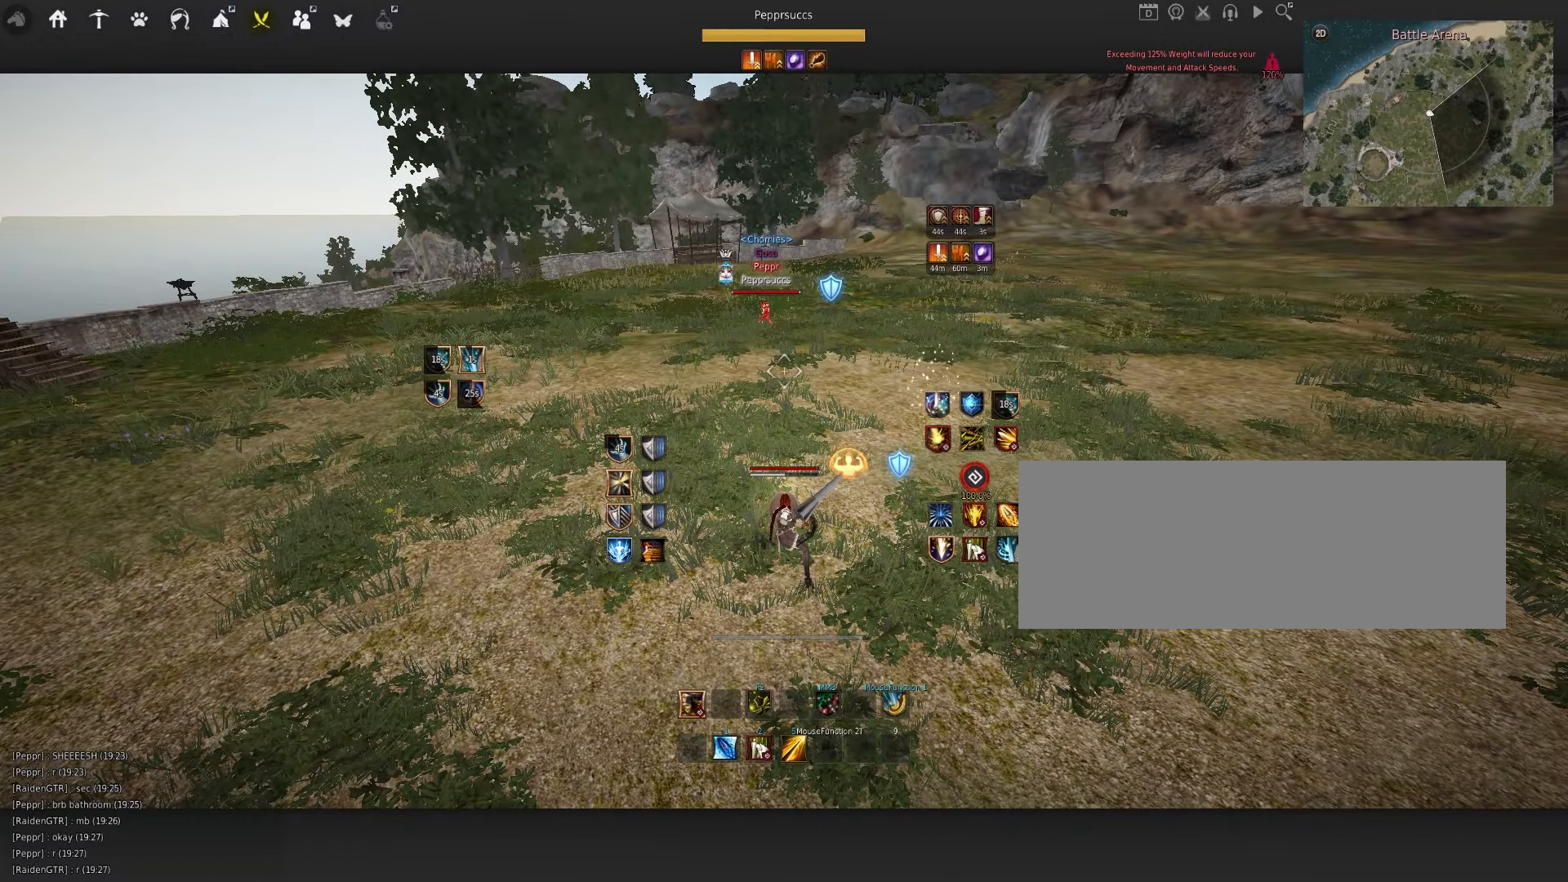
{"keys": [], "mouse": [], "events": []}
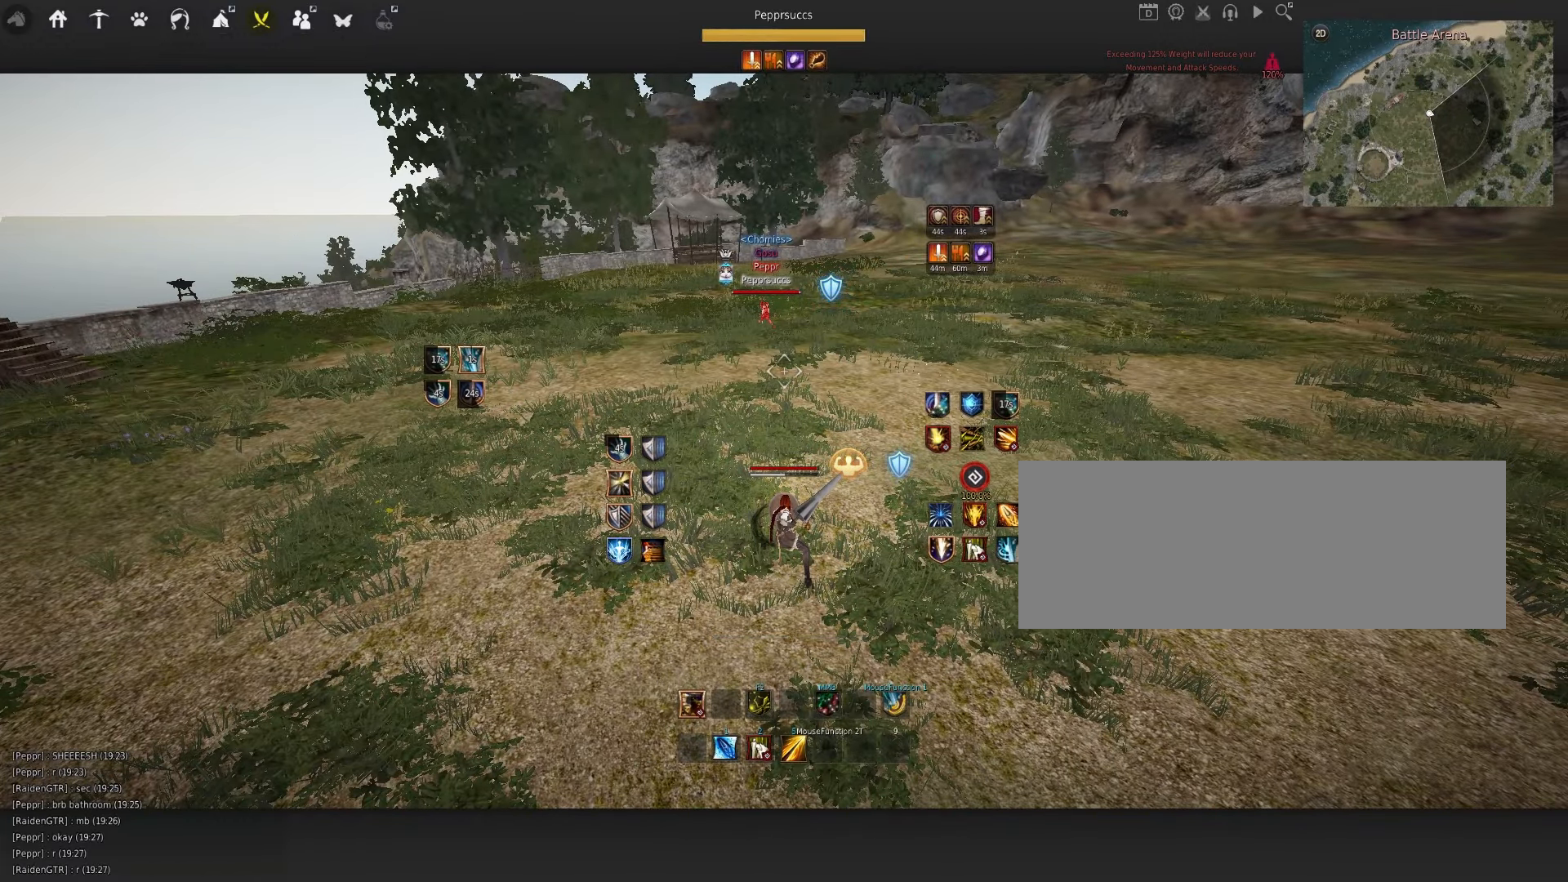
{"keys": ["d"], "mouse": [], "events": [[183, "d", "down"]]}
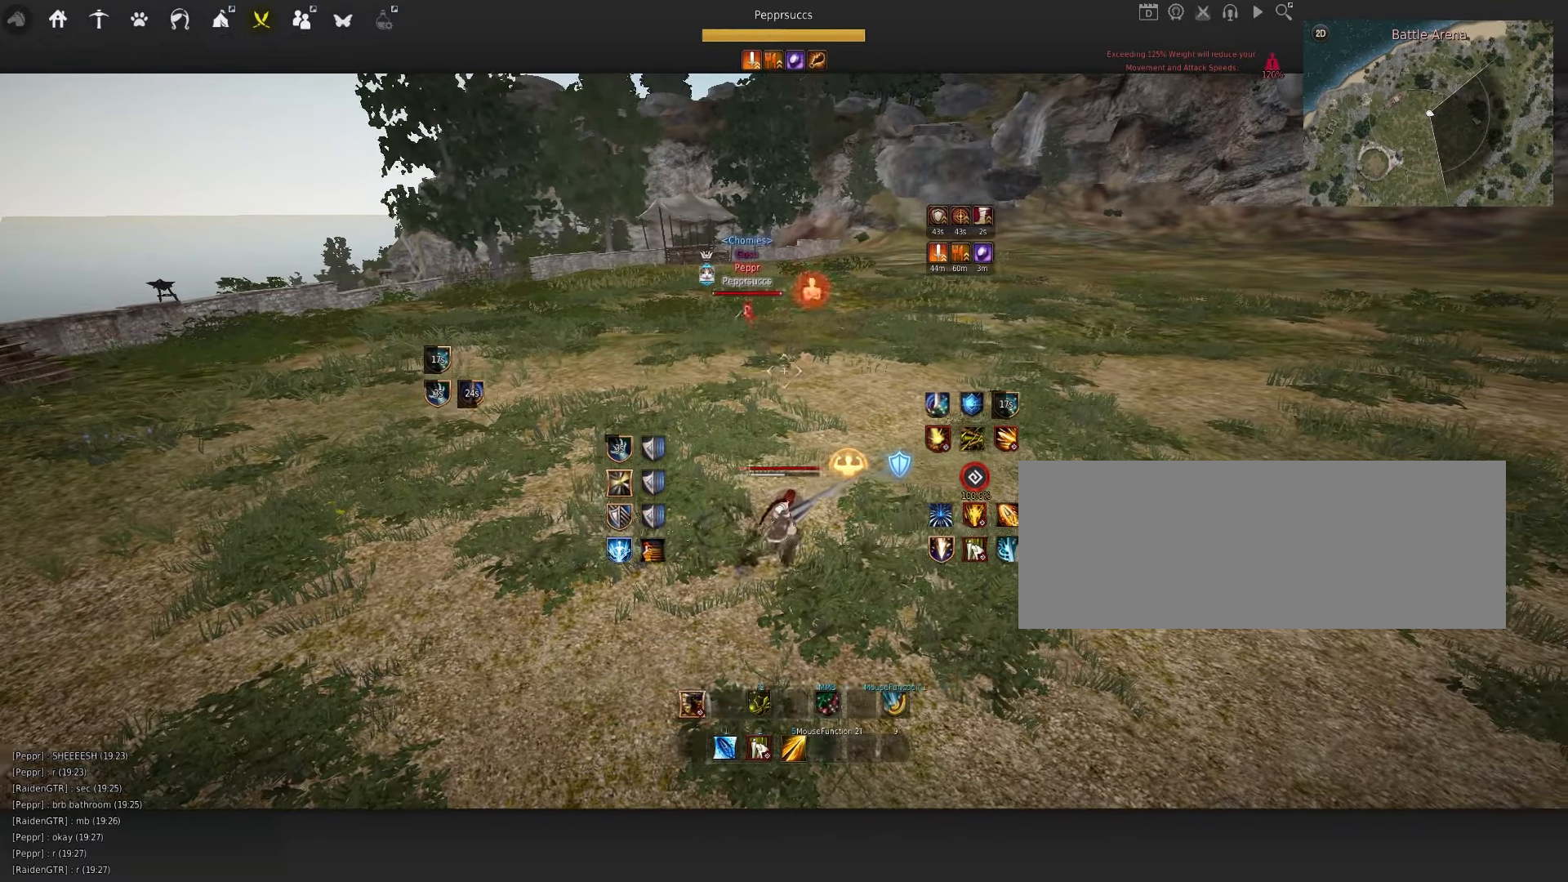
{"keys": ["space"], "mouse": [], "events": [[150, "mouse_left", "down"], [383, "mouse_left", "up"], [400, "d", "up"], [483, "space", "down"]]}
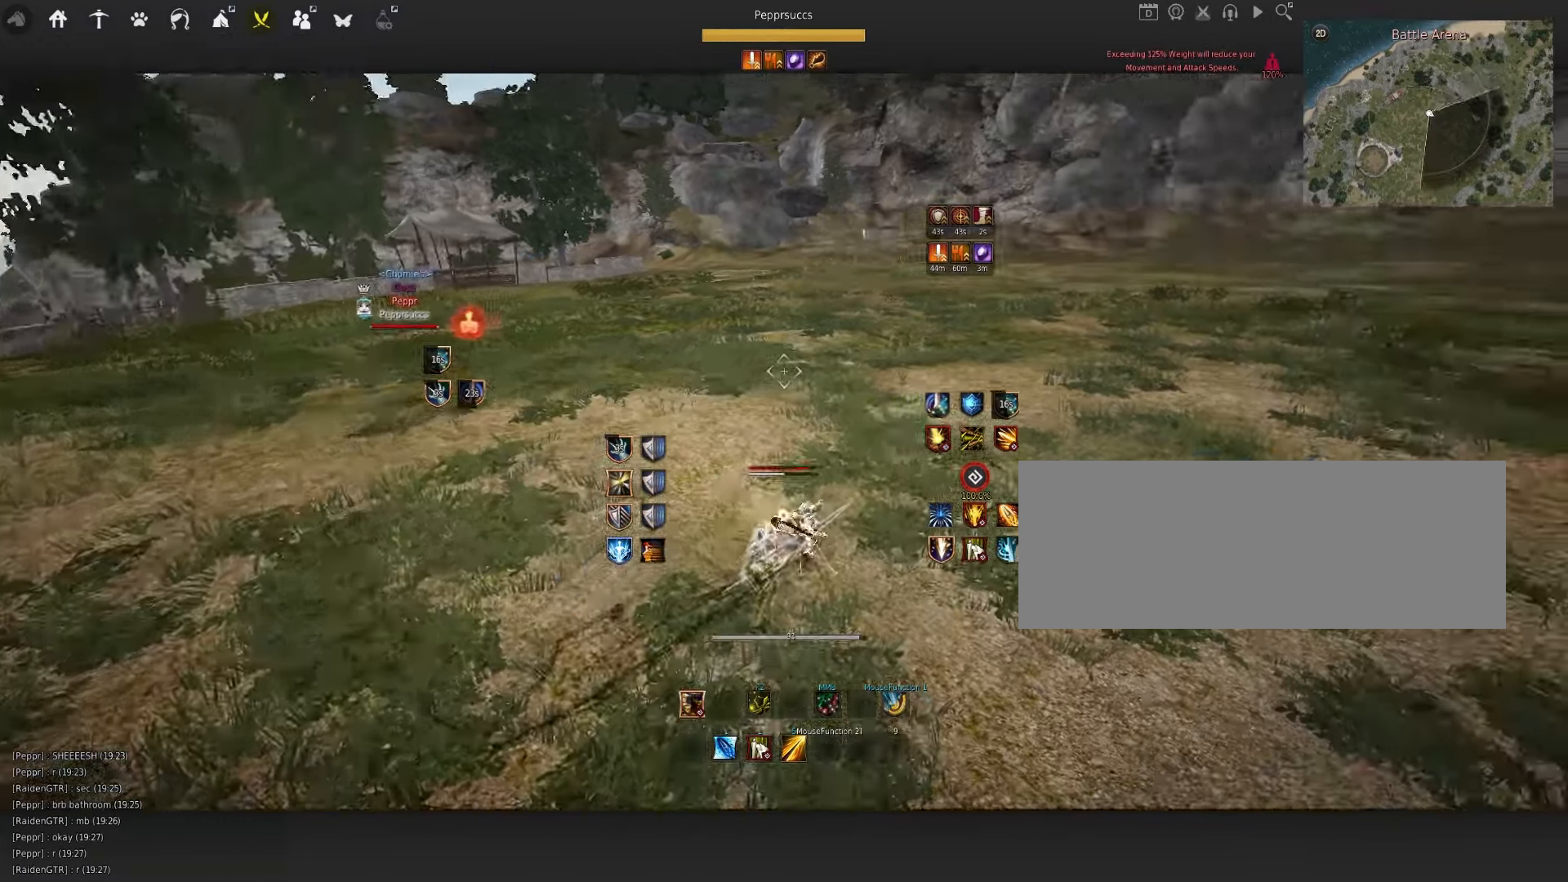
{"keys": ["q"], "mouse": [], "events": [[133, "q", "down"], [133, "space", "up"], [200, "s", "down"], [250, "f", "down"], [467, "f", "up"], [500, "s", "up"]]}
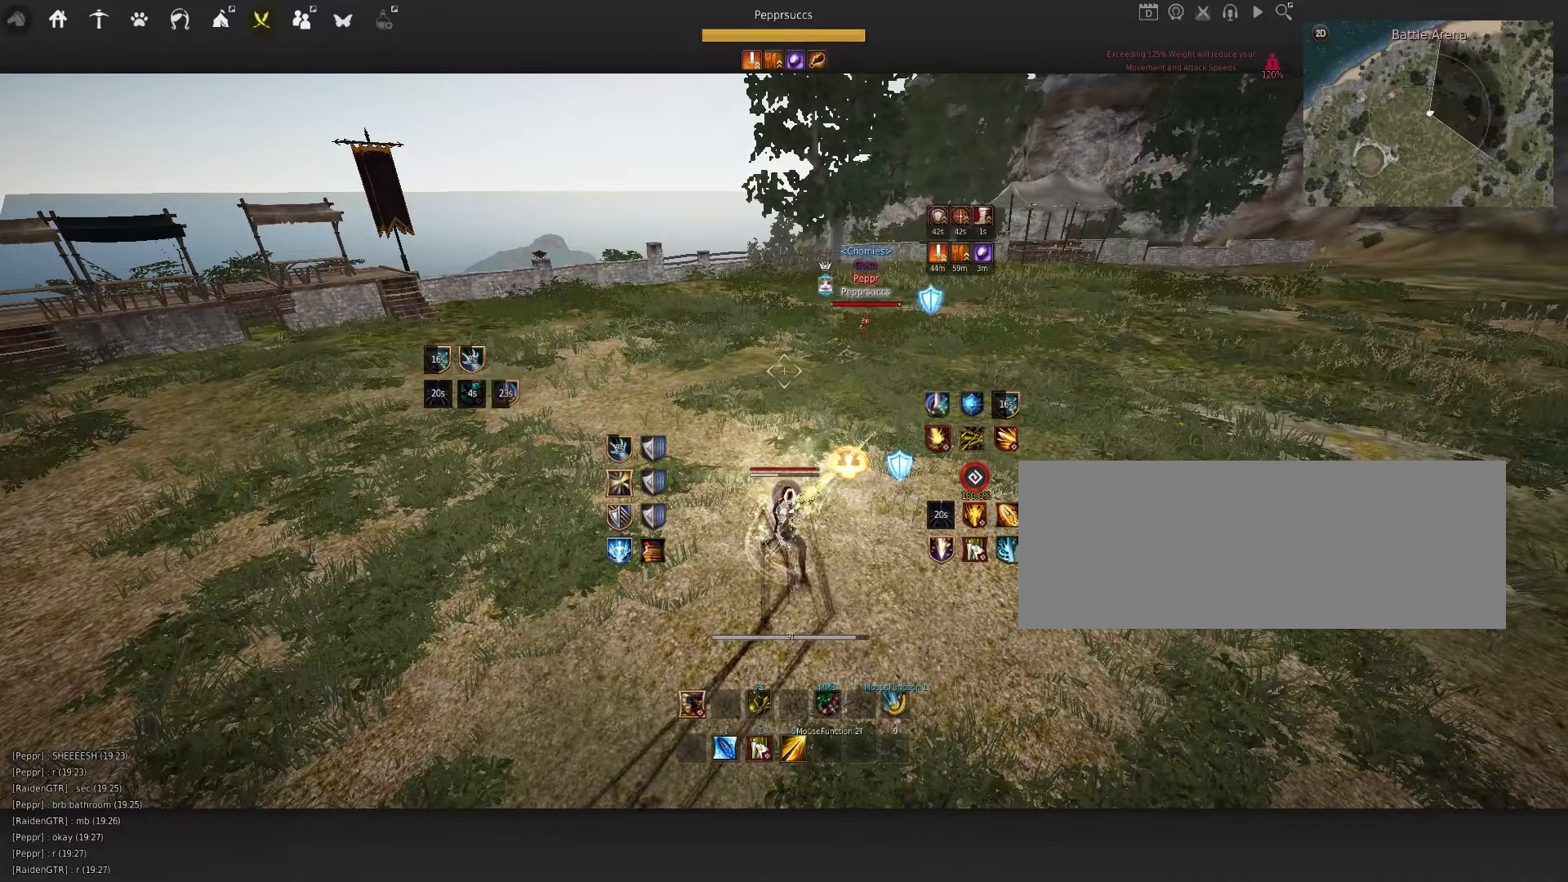
{"keys": [], "mouse": [], "events": [[17, "q", "up"]]}
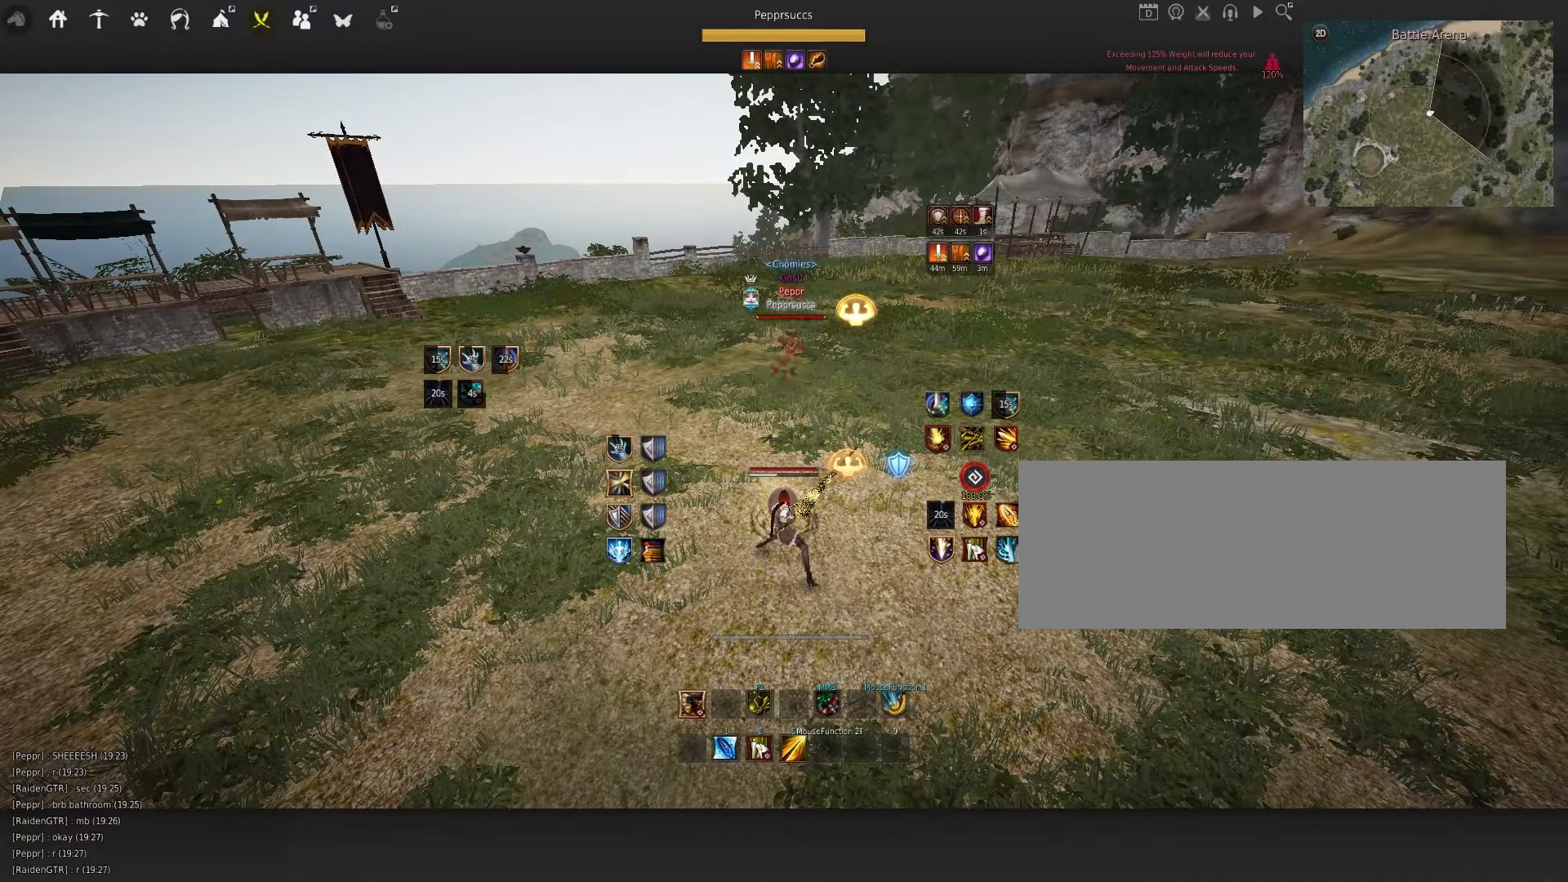
{"keys": [], "mouse": [], "events": [[167, "w", "down"], [183, "shift", "down"], [200, "a", "down"], [383, "a", "up"], [383, "shift", "up"], [383, "w", "up"]]}
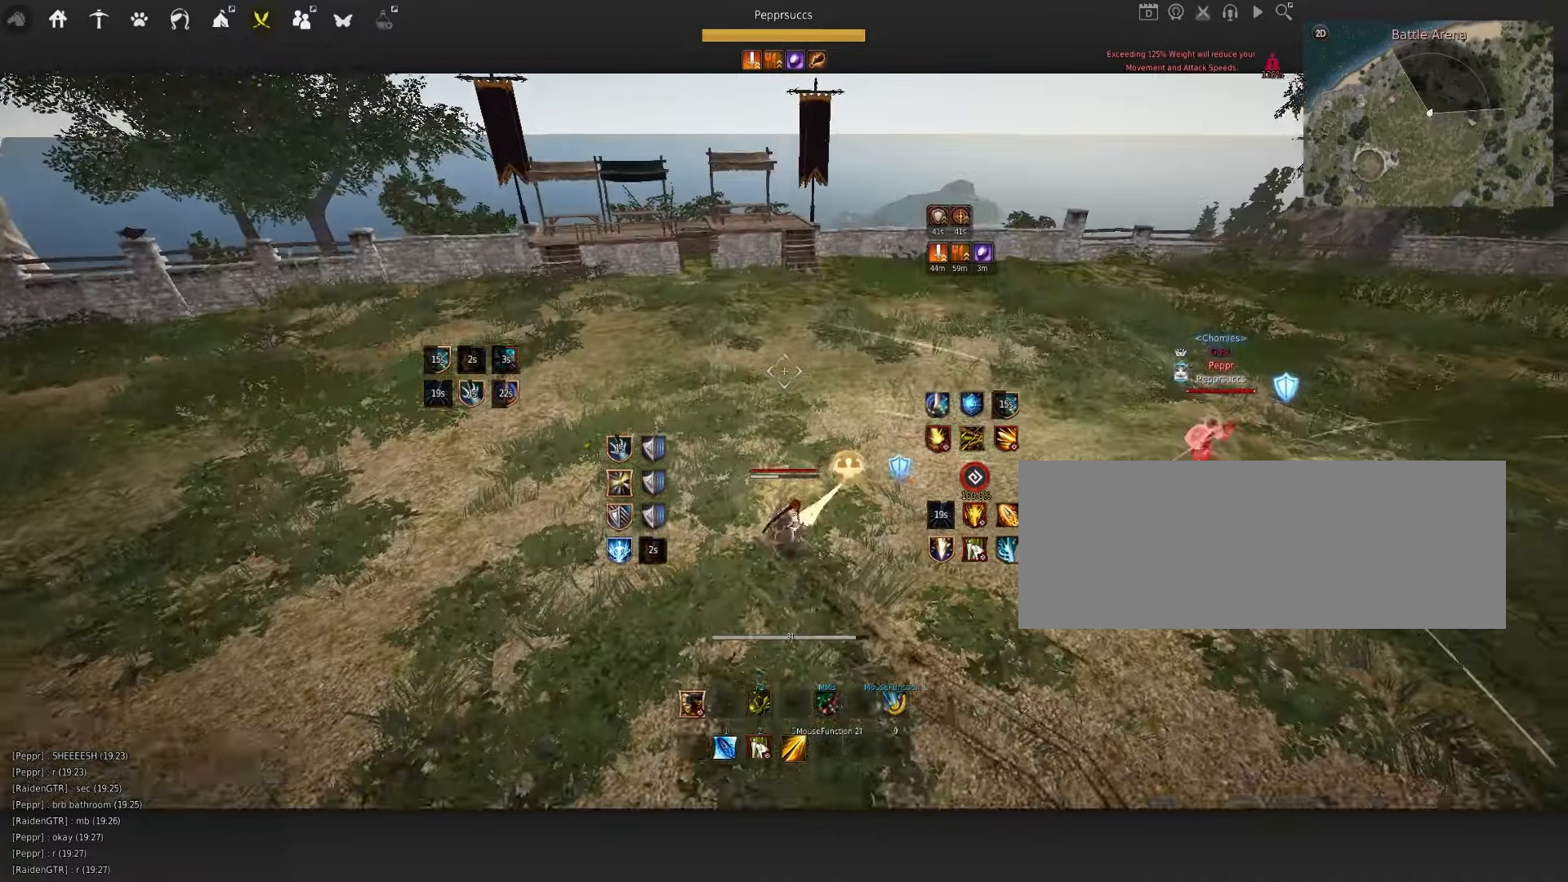
{"keys": ["a", "shift"], "mouse": [], "events": [[17, "mouse_left", "down"], [83, "space", "down"], [133, "mouse_left", "up"], [167, "q", "down"], [217, "space", "up"], [300, "q", "up"], [350, "shift", "down"], [383, "a", "down"]]}
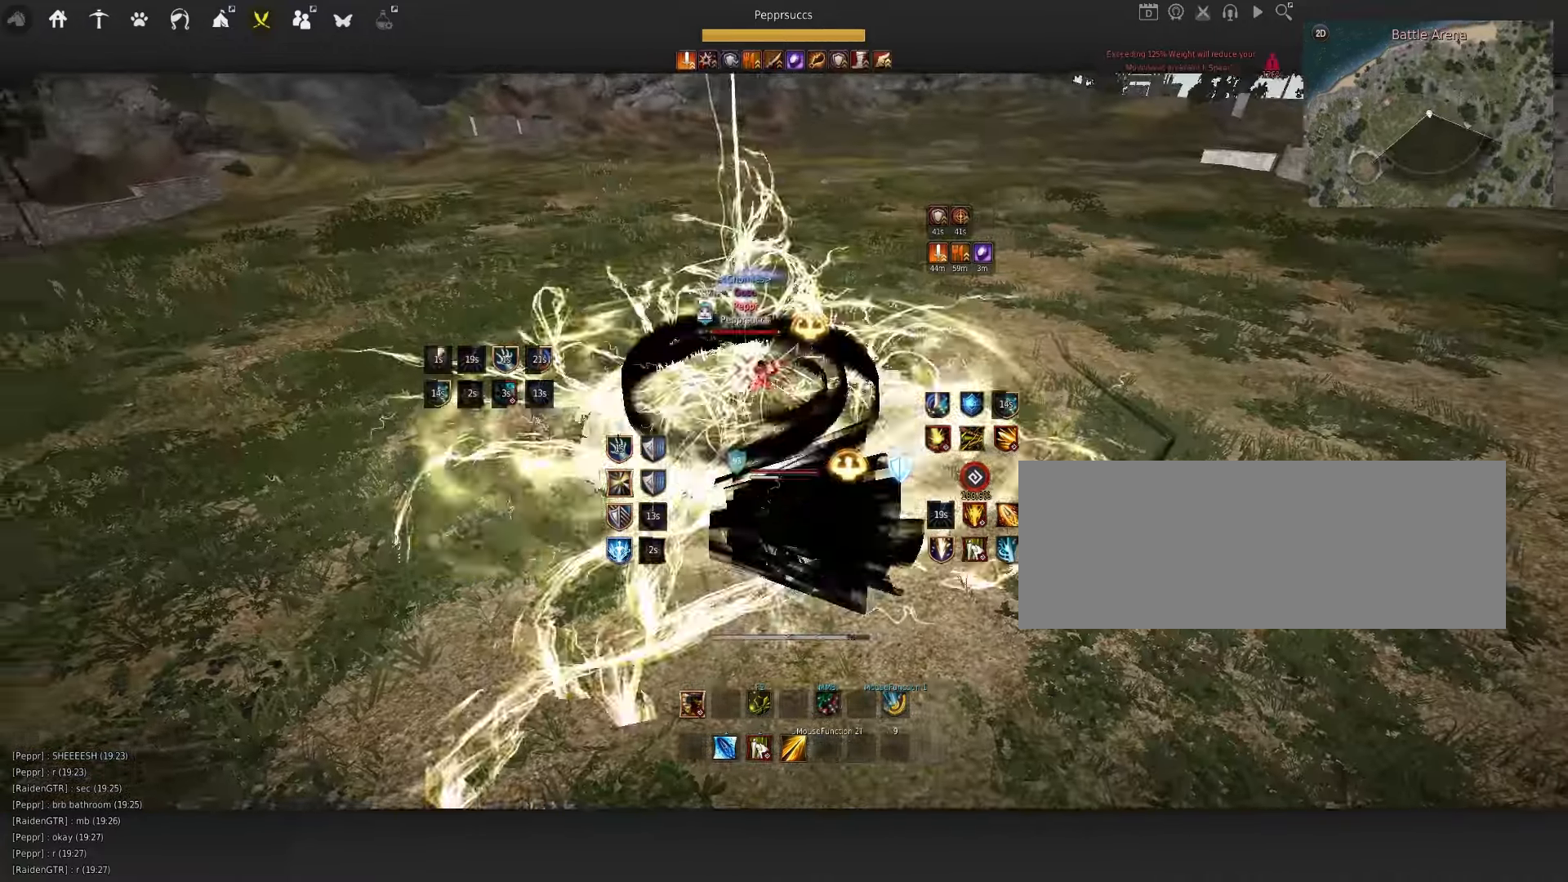
{"keys": ["w"], "mouse": [], "events": [[83, "shift", "up"], [117, "a", "up"], [367, "w", "down"]]}
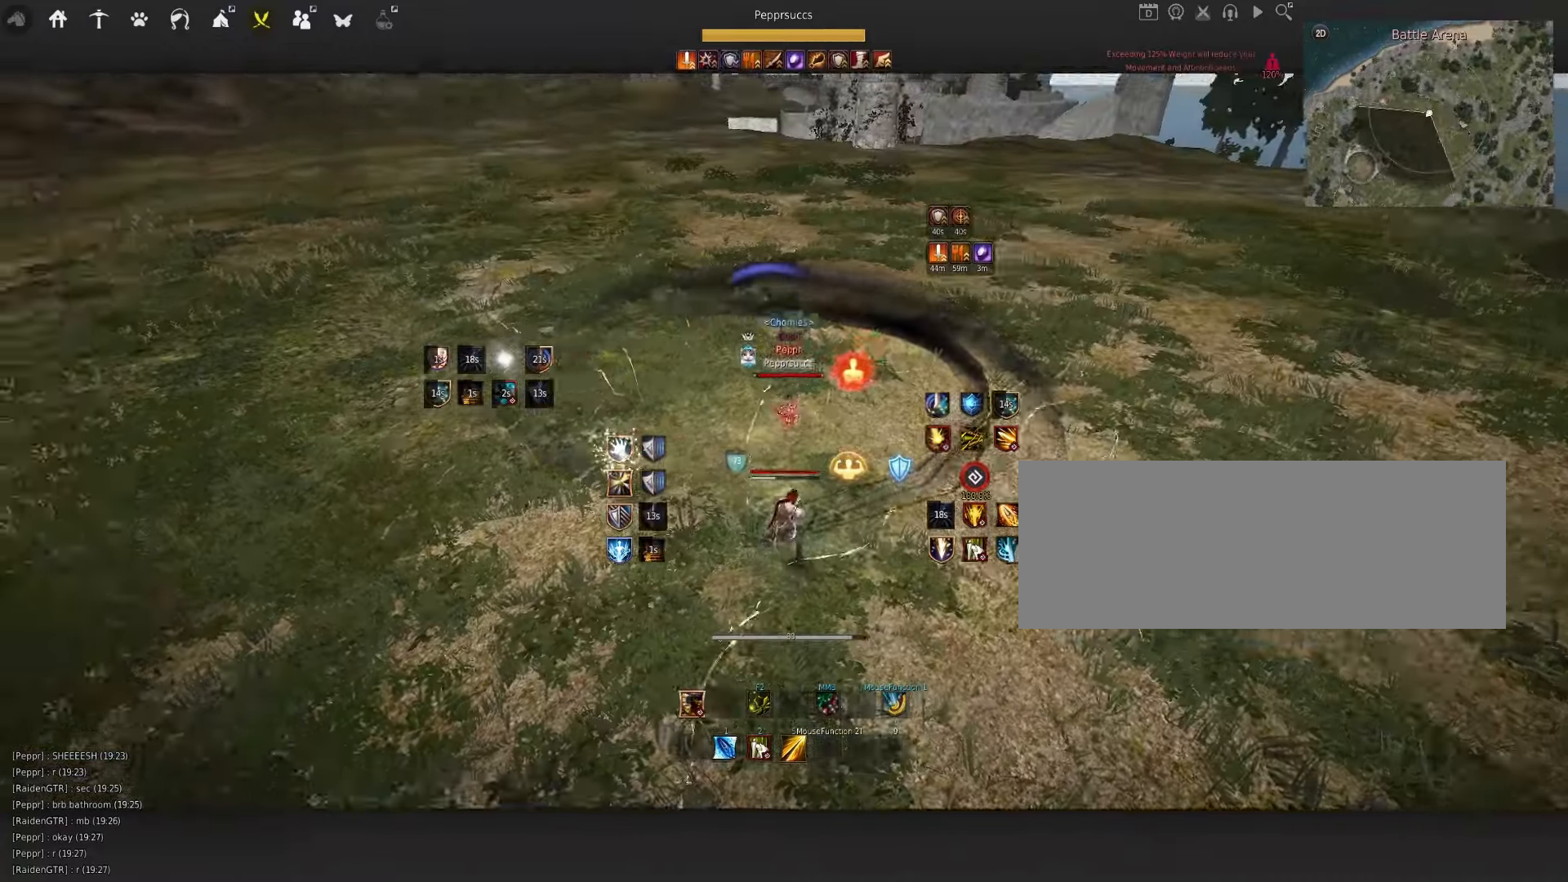
{"keys": [], "mouse": [], "events": [[17, "mouse_left", "down"], [367, "mouse_left", "up"], [383, "w", "up"]]}
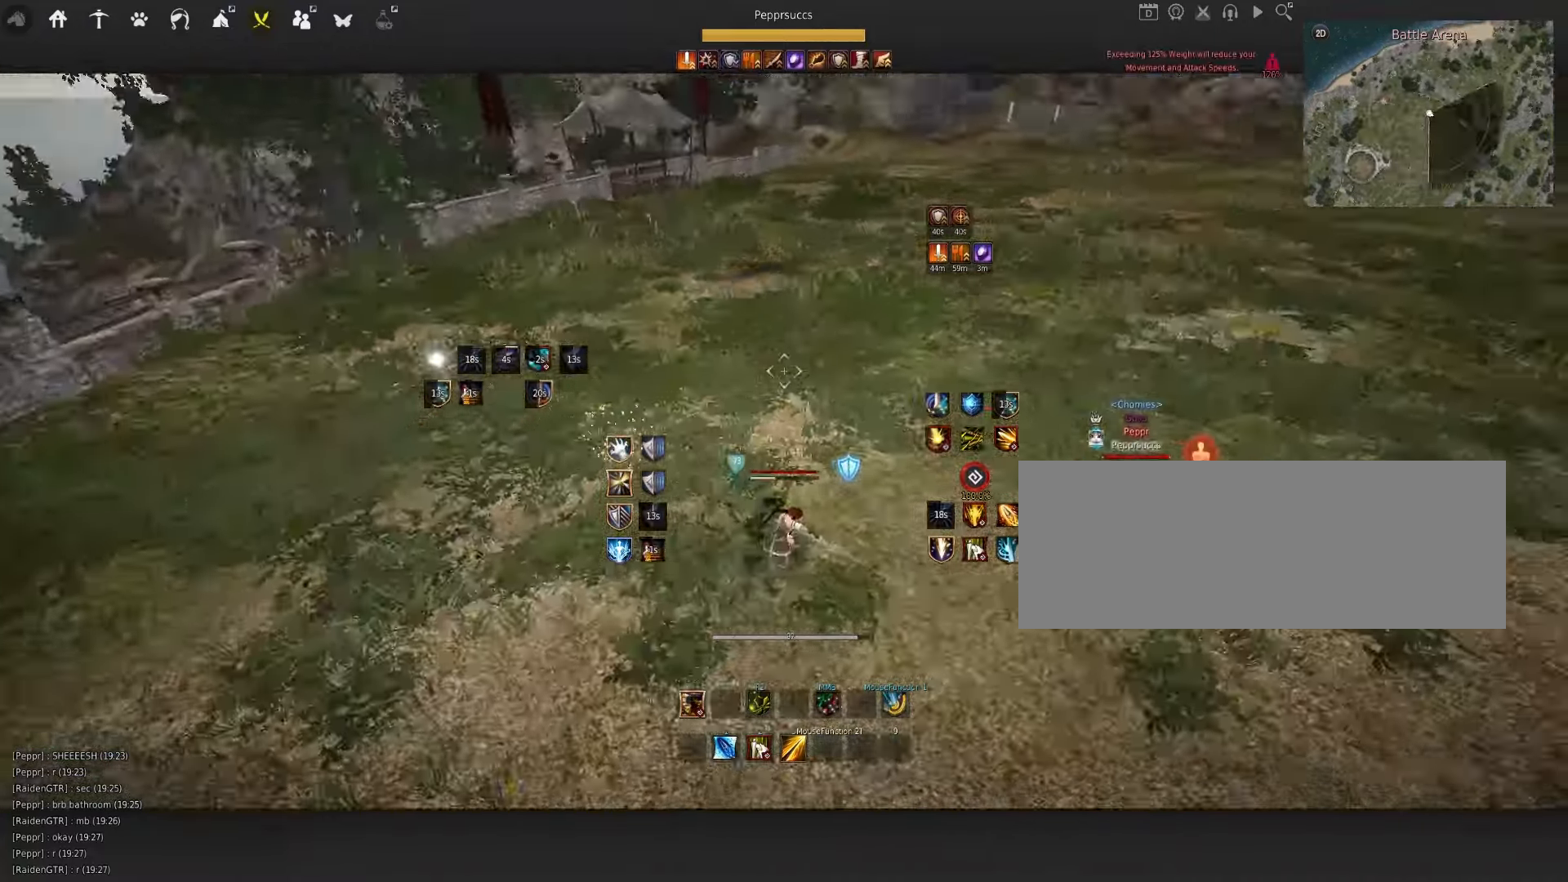
{"keys": [], "mouse": [], "events": []}
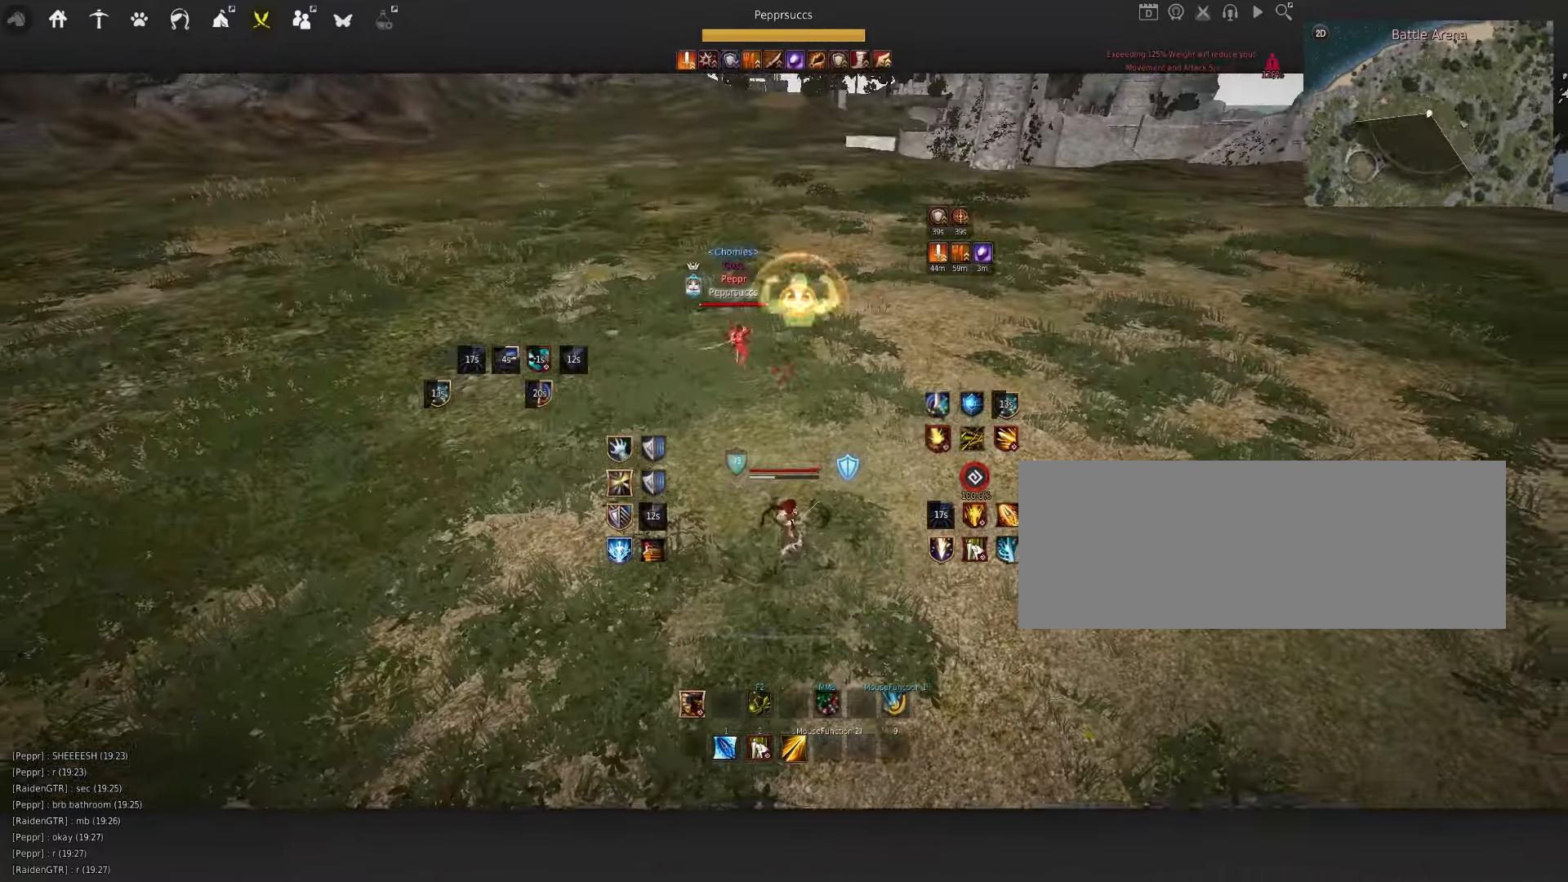
{"keys": ["d"], "mouse": [], "events": [[200, "d", "down"]]}
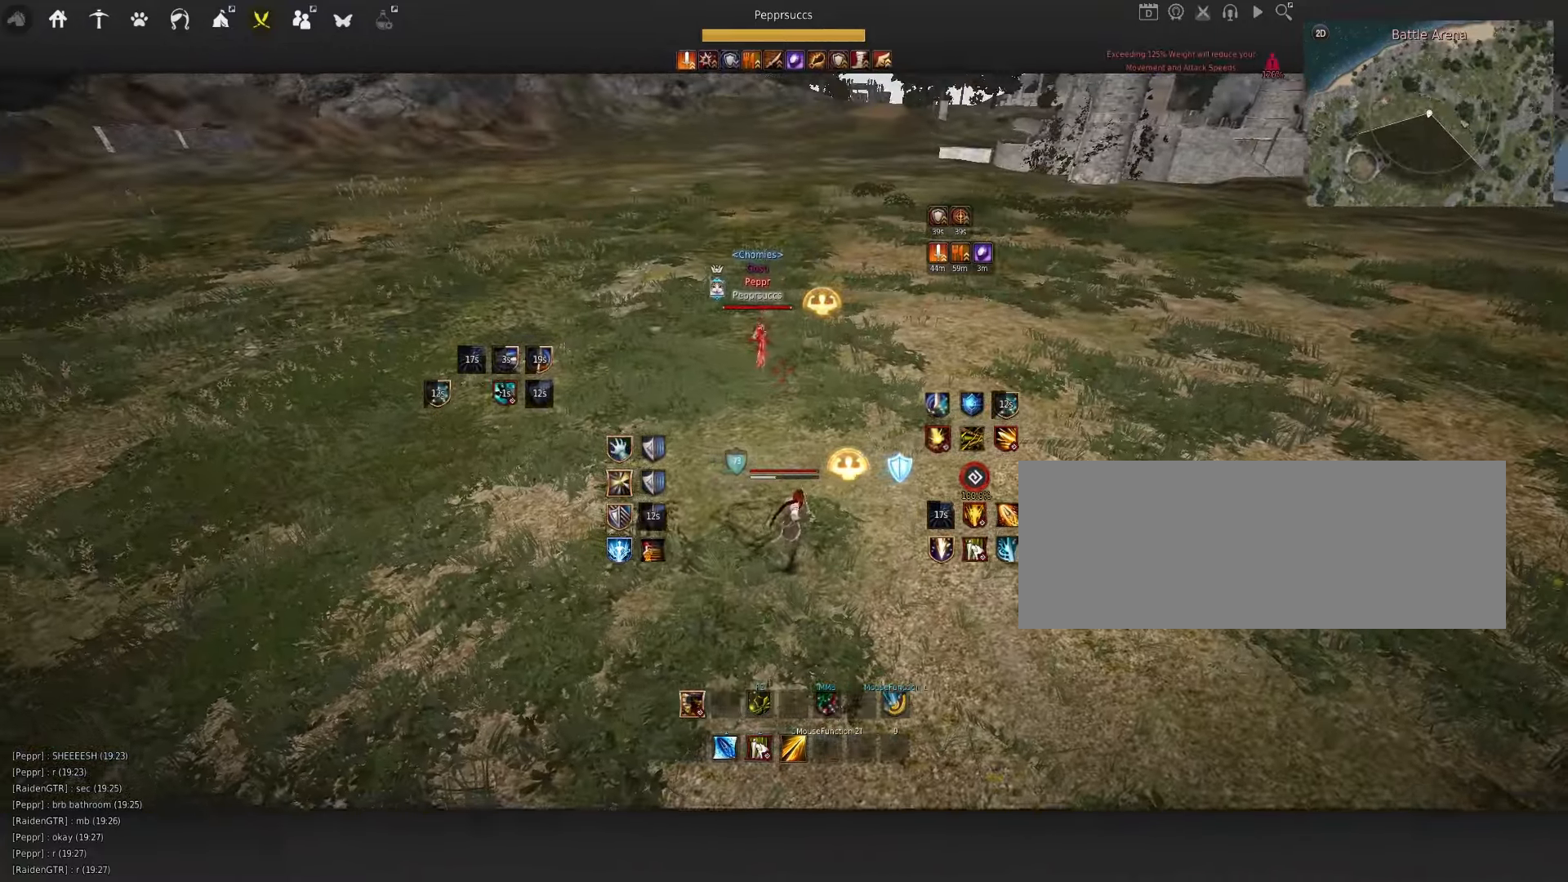
{"keys": ["d"], "mouse": [], "events": []}
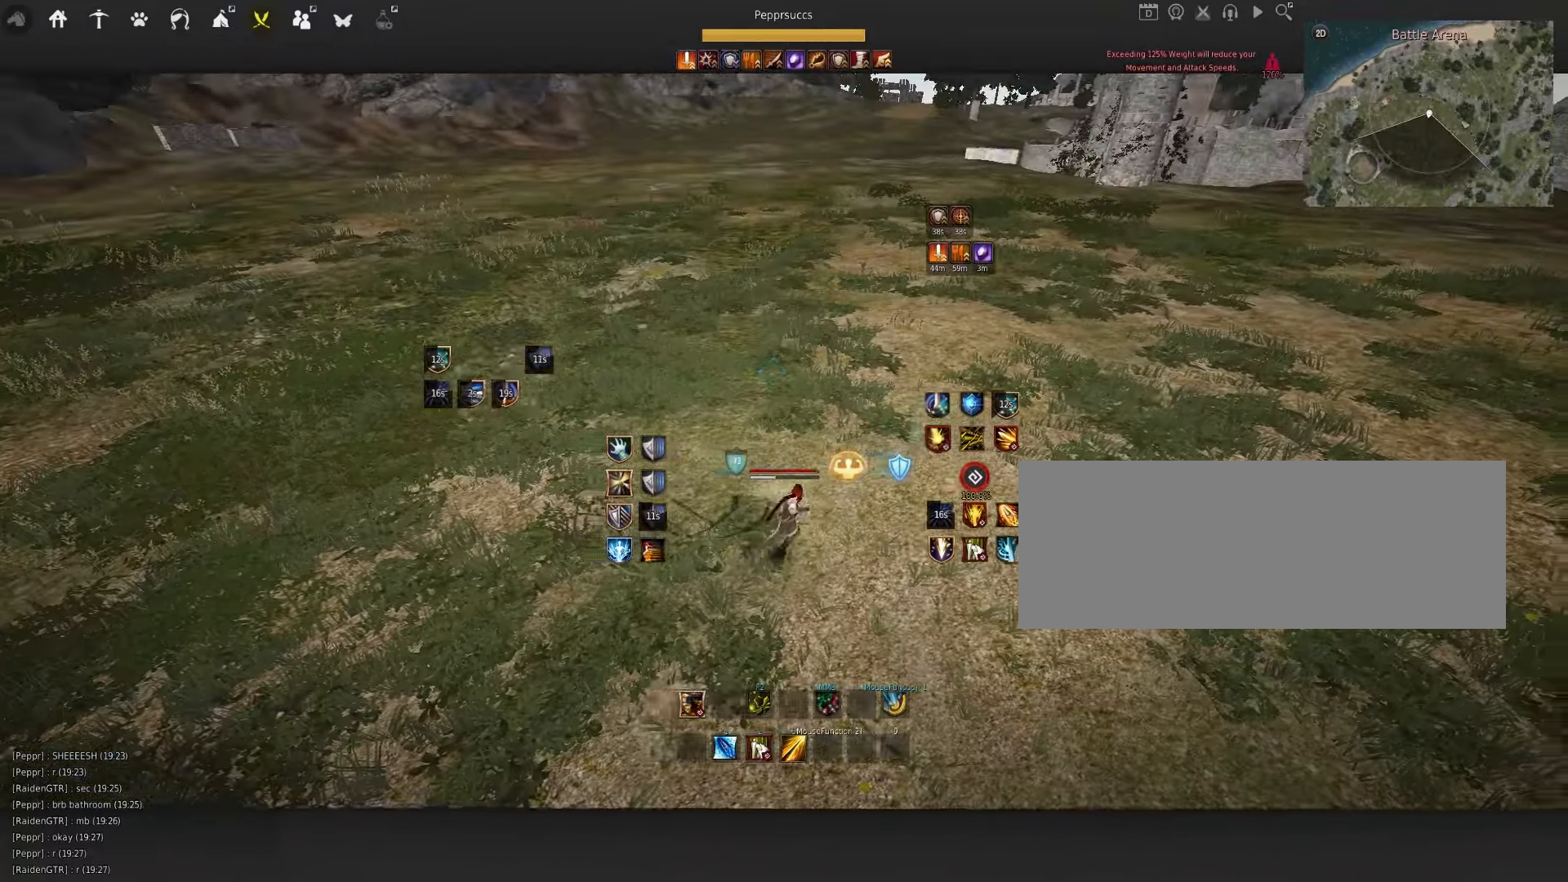
{"keys": ["d"], "mouse": ["right"], "events": [[50, "shift", "down"], [167, "shift", "up"], [250, "mouse_right", "down"]]}
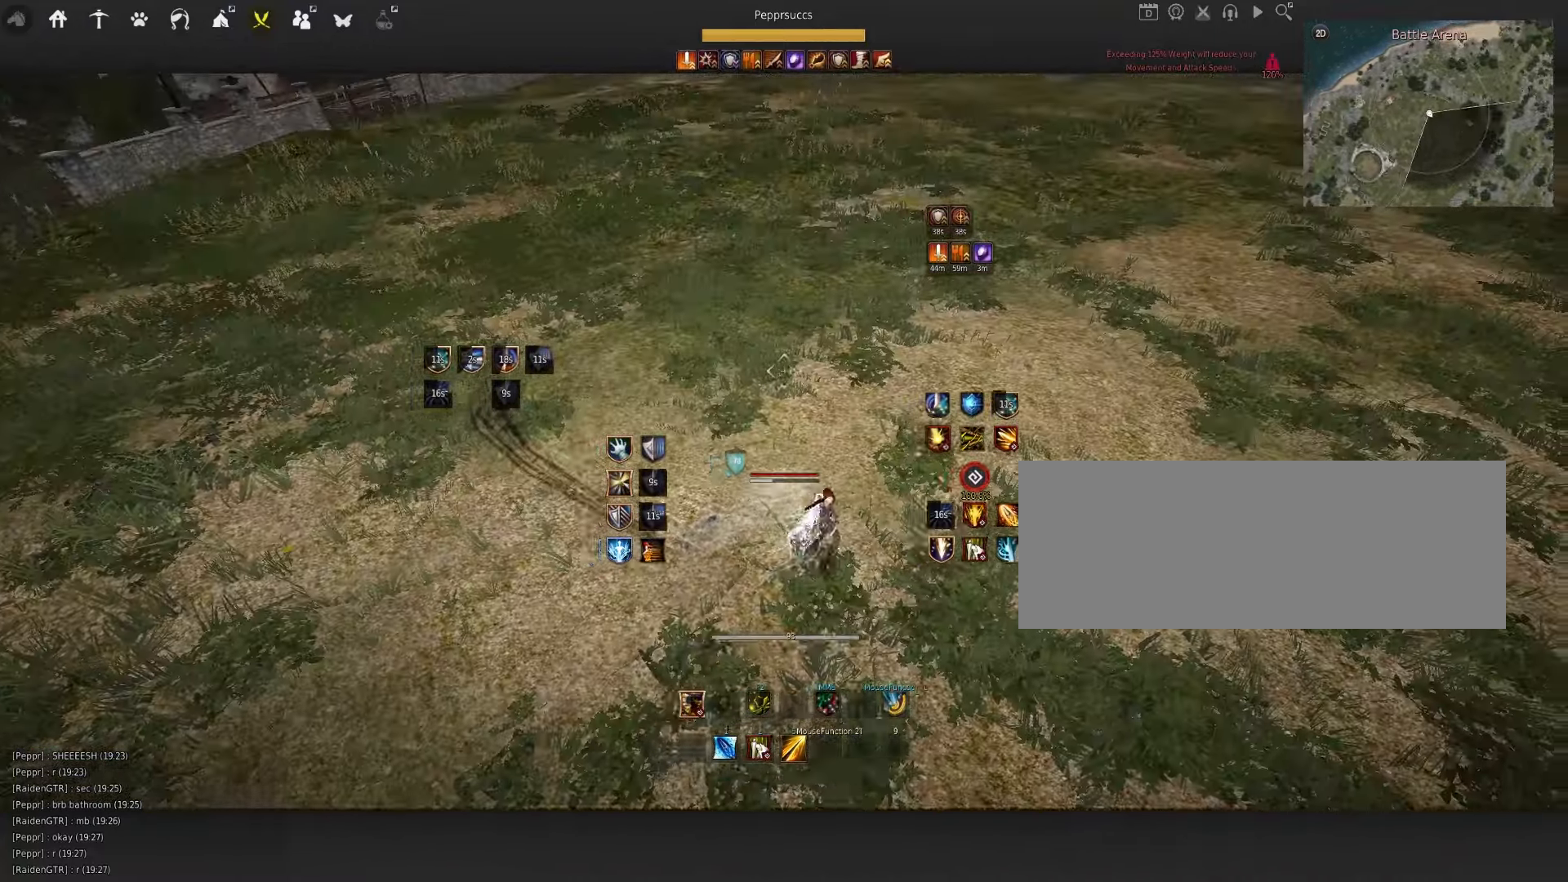
{"keys": ["a"], "mouse": ["right"], "events": [[83, "d", "up"], [100, "mouse_right", "up"], [200, "s", "down"], [350, "s", "up"], [367, "mouse_right", "down"], [400, "a", "down"]]}
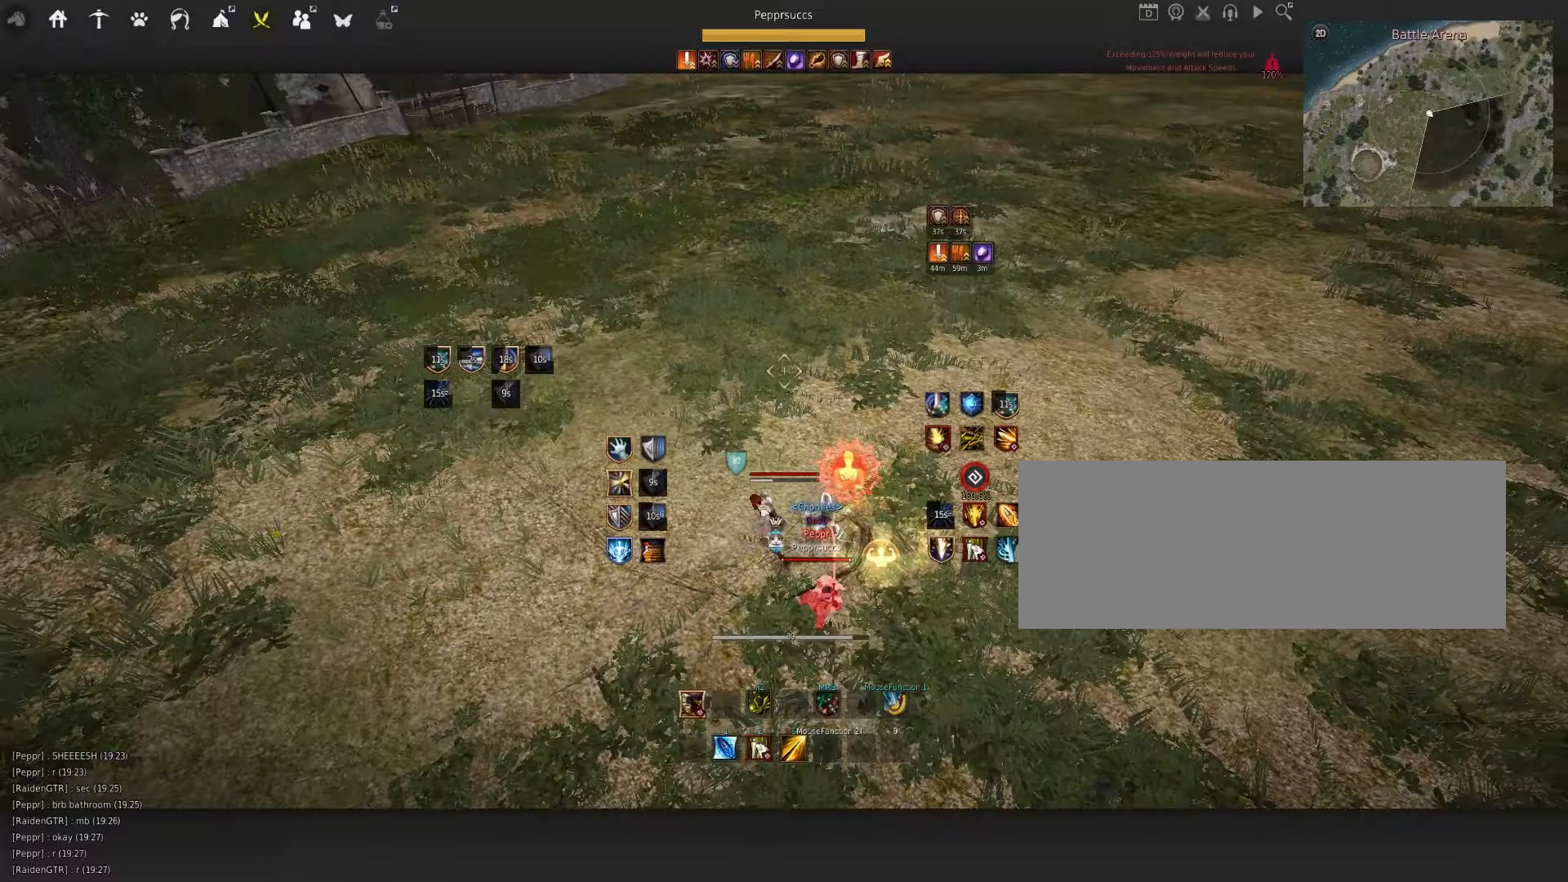
{"keys": ["q"], "mouse": [], "events": [[200, "a", "up"], [217, "mouse_right", "up"], [284, "space", "down"], [367, "q", "down"], [400, "space", "up"]]}
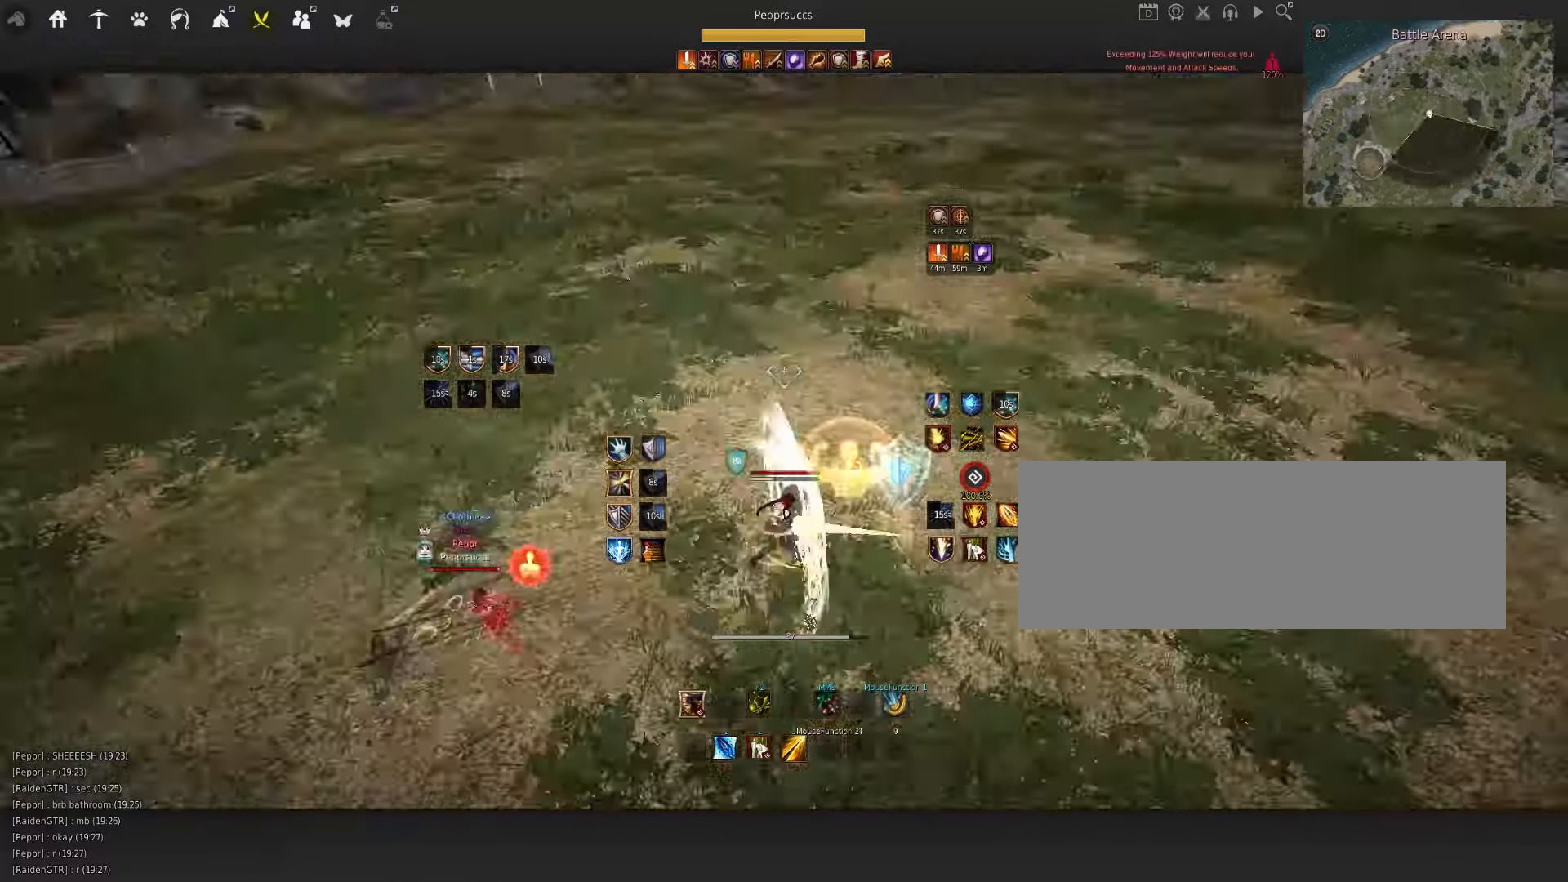
{"keys": [], "mouse": [], "events": [[17, "f", "down"], [17, "q", "up"], [134, "f", "up"]]}
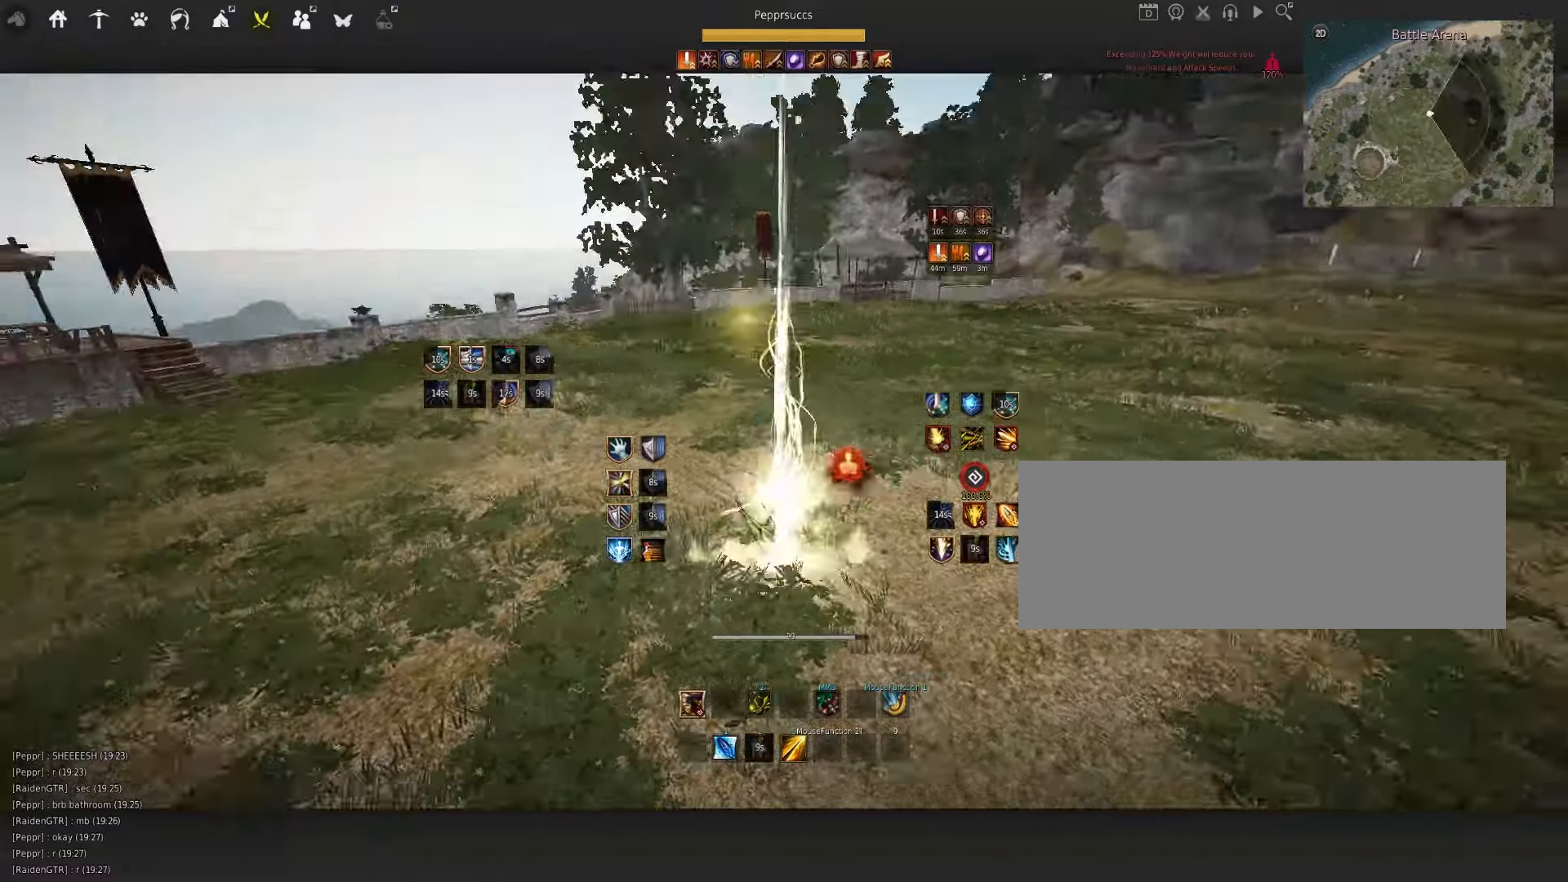
{"keys": [], "mouse": [], "events": [[34, "mouse_left", "down"], [384, "mouse_left", "up"]]}
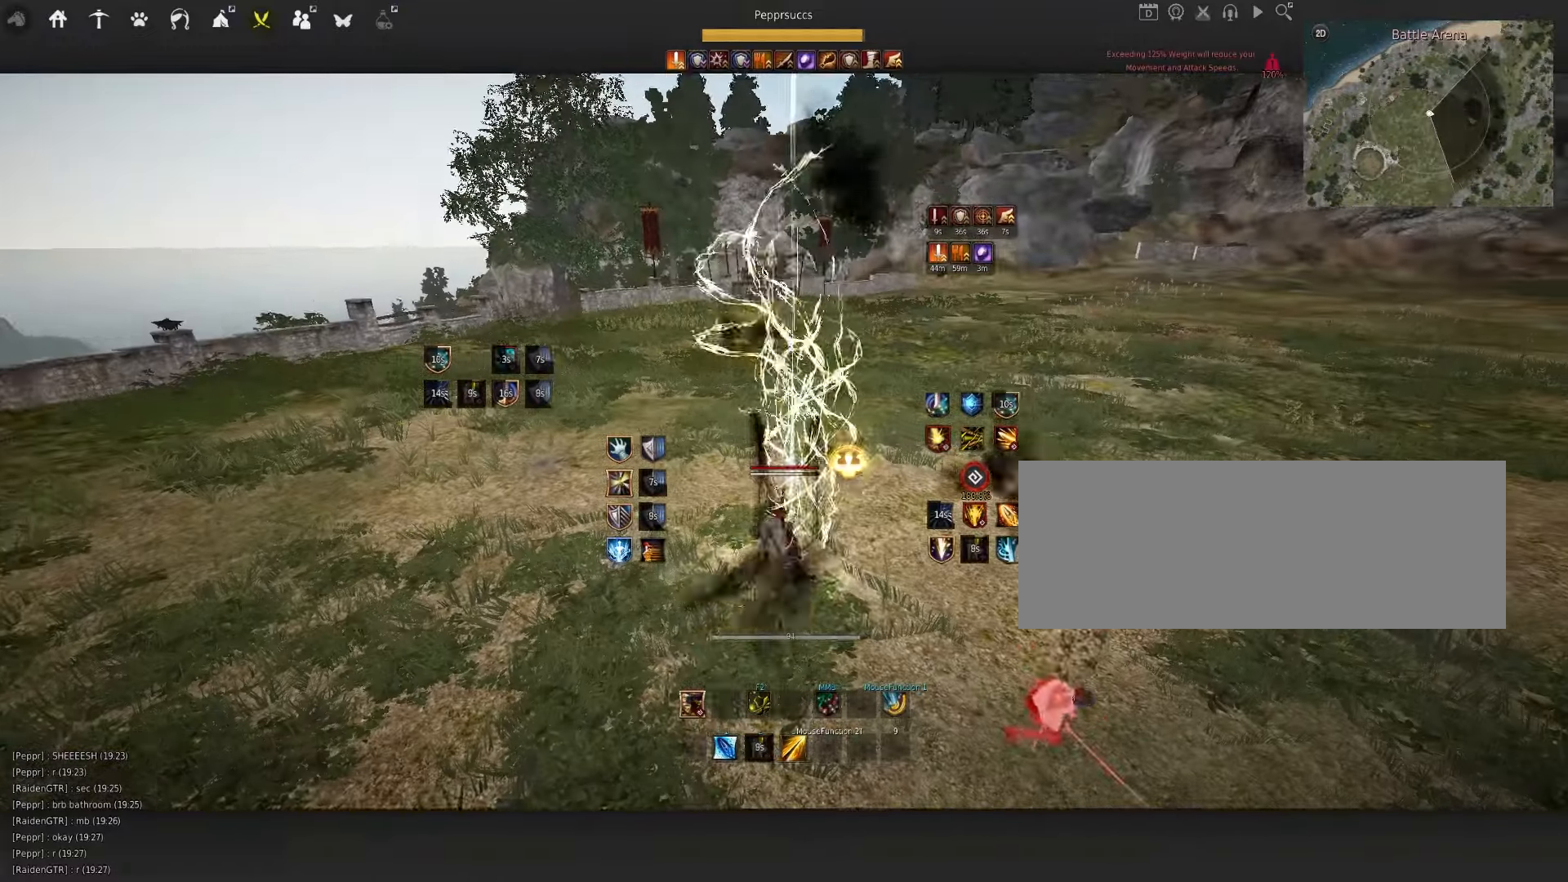
{"keys": ["q"], "mouse": [], "events": [[467, "q", "down"]]}
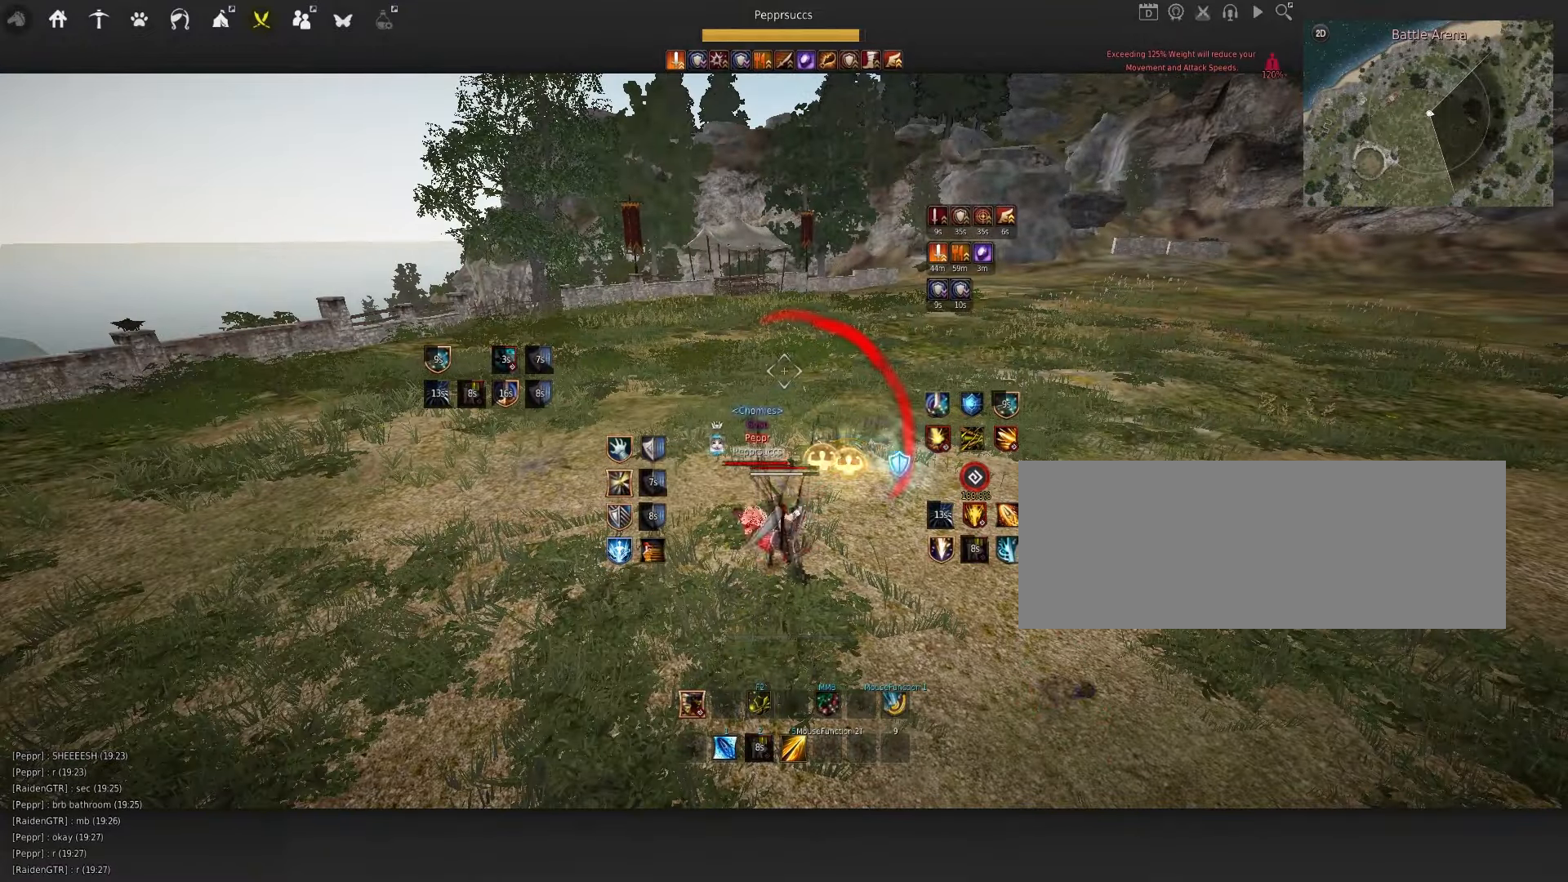
{"keys": [], "mouse": [], "events": [[100, "q", "up"], [184, "shift", "down"], [200, "s", "down"], [350, "s", "up"], [417, "shift", "up"]]}
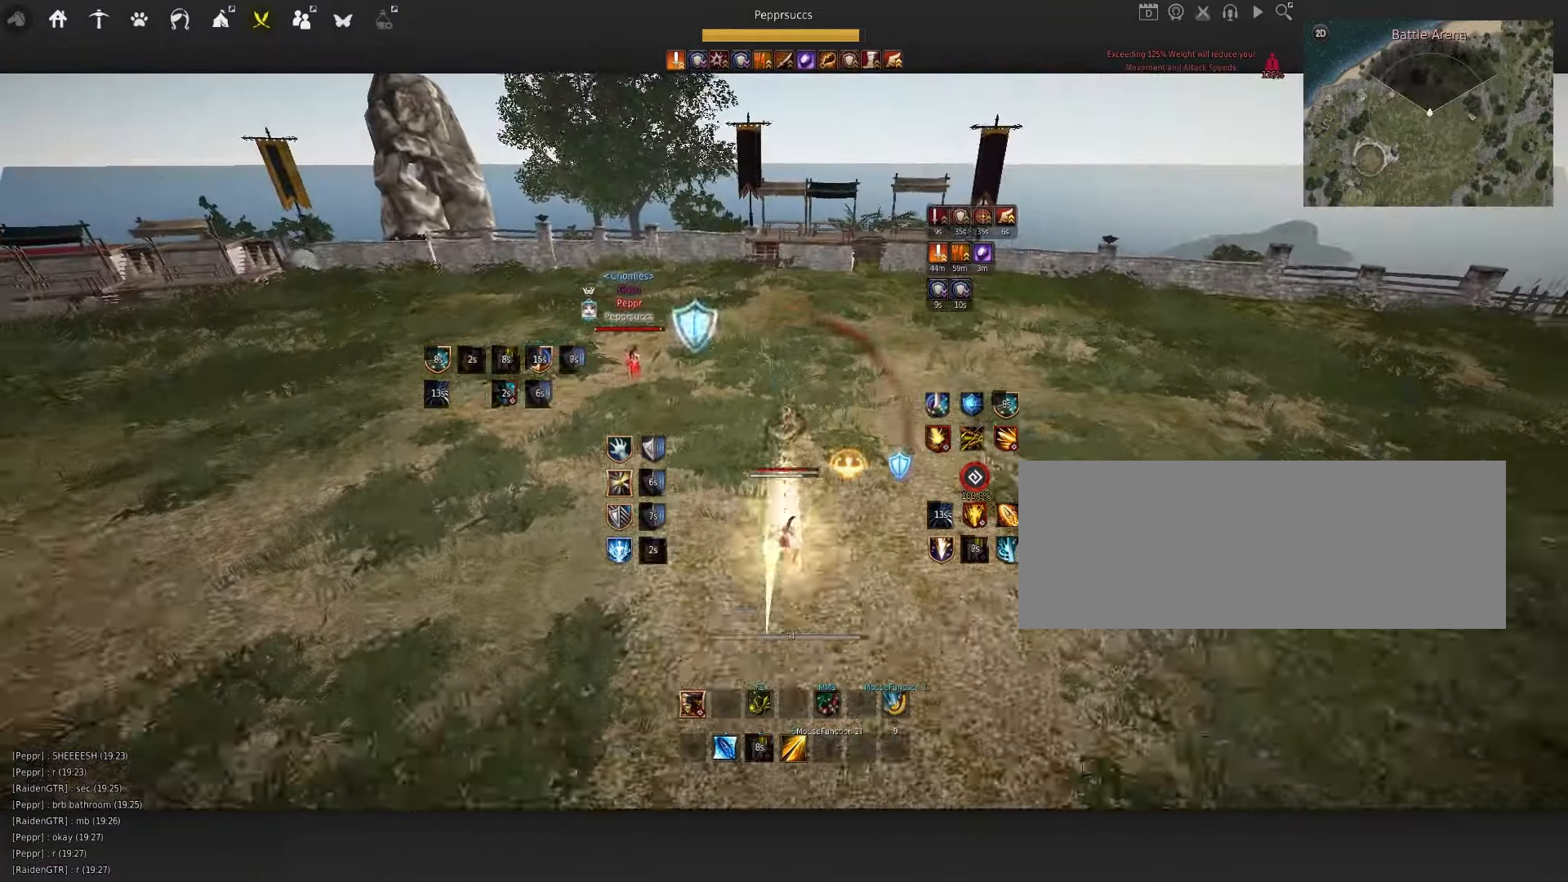
{"keys": [], "mouse": [], "events": [[100, "shift", "down"], [184, "shift", "up"]]}
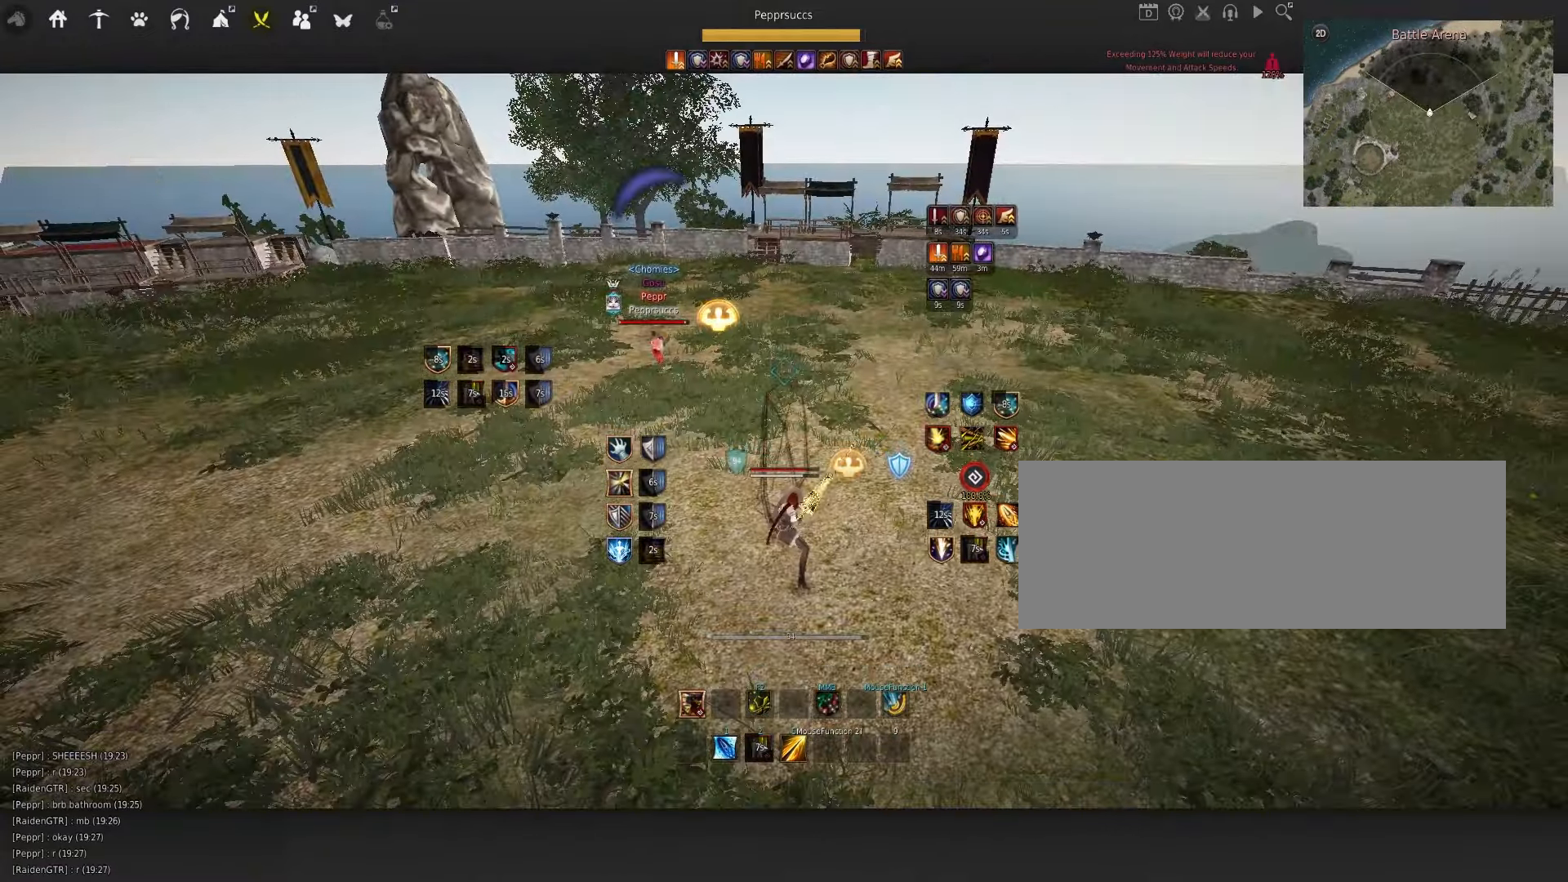
{"keys": ["a"], "mouse": [], "events": [[284, "a", "down"], [284, "shift", "down"], [450, "shift", "up"]]}
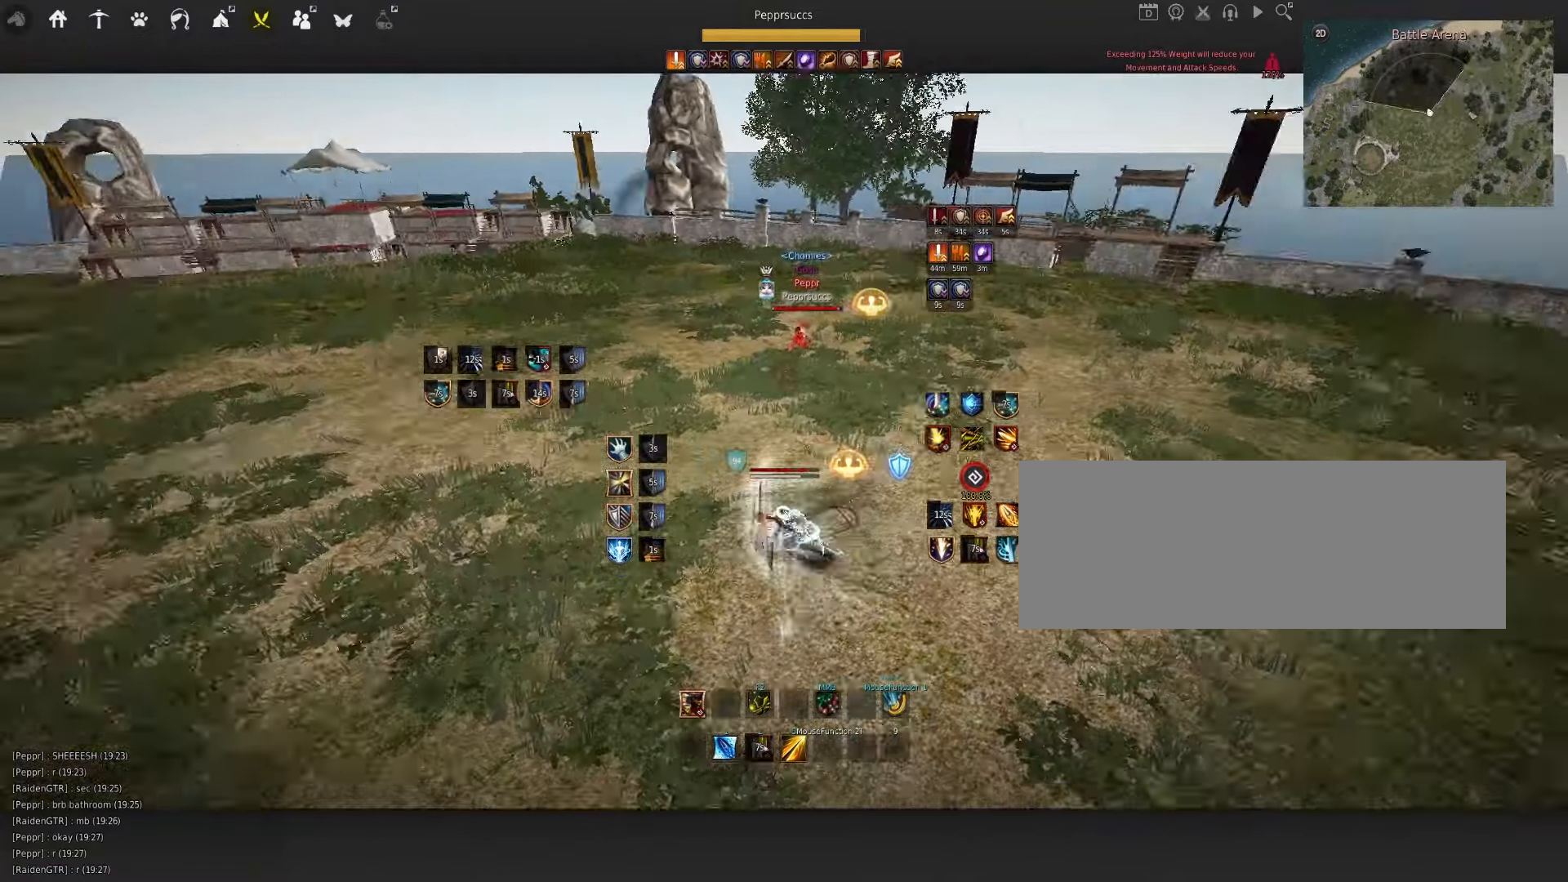
{"keys": ["e", "s"], "mouse": [], "events": [[134, "mouse_right", "down"], [334, "a", "up"], [400, "mouse_right", "up"], [400, "s", "down"], [484, "e", "down"]]}
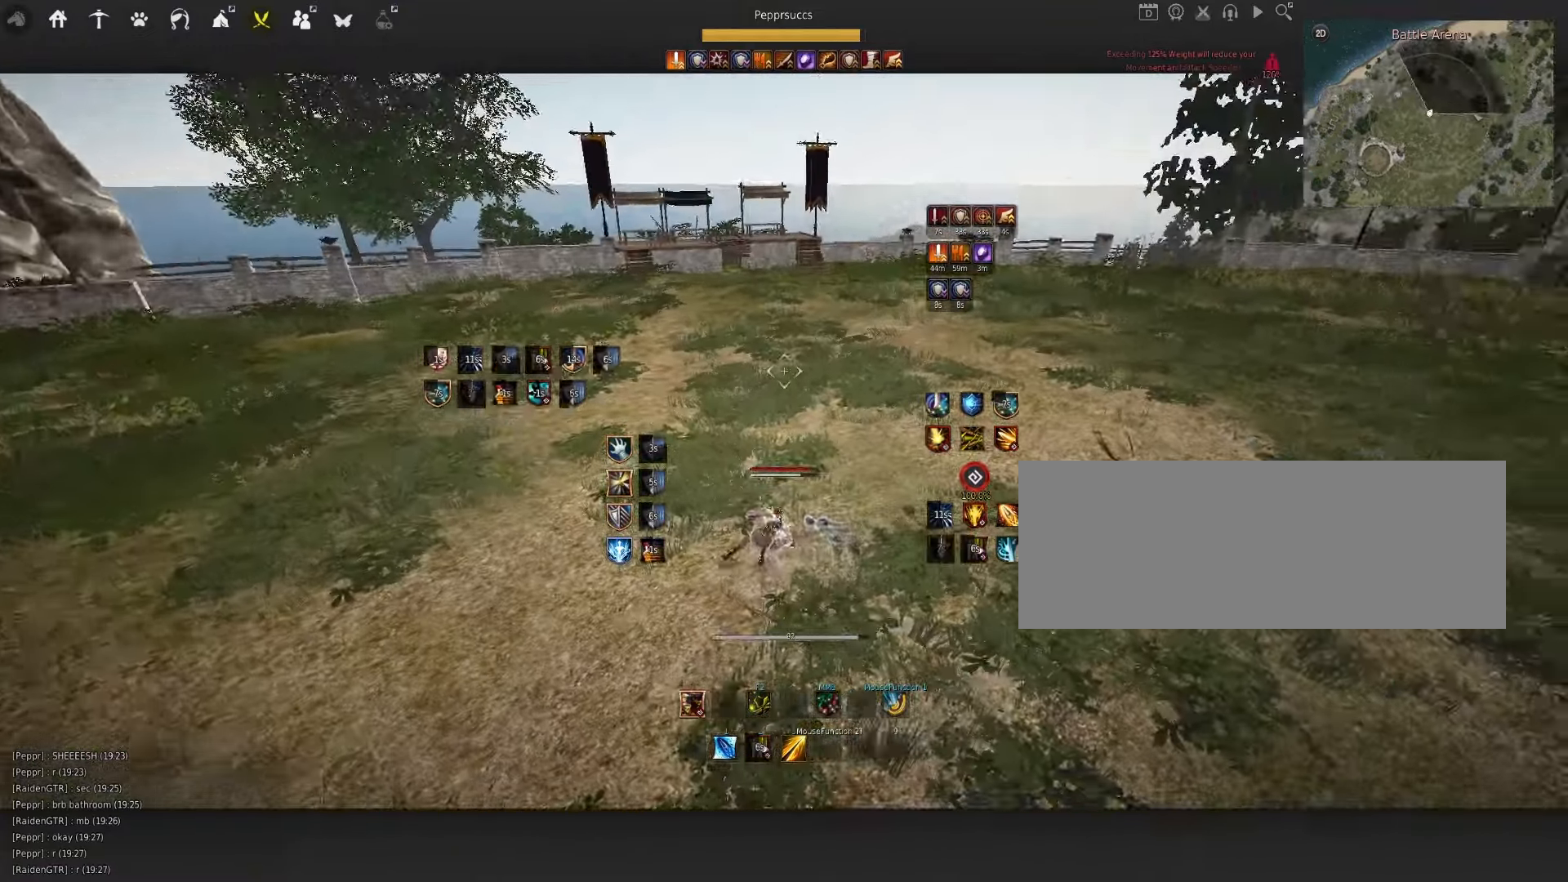
{"keys": ["d"], "mouse": ["right"], "events": [[150, "e", "up"], [150, "s", "up"], [267, "mouse_right", "down"], [284, "d", "down"]]}